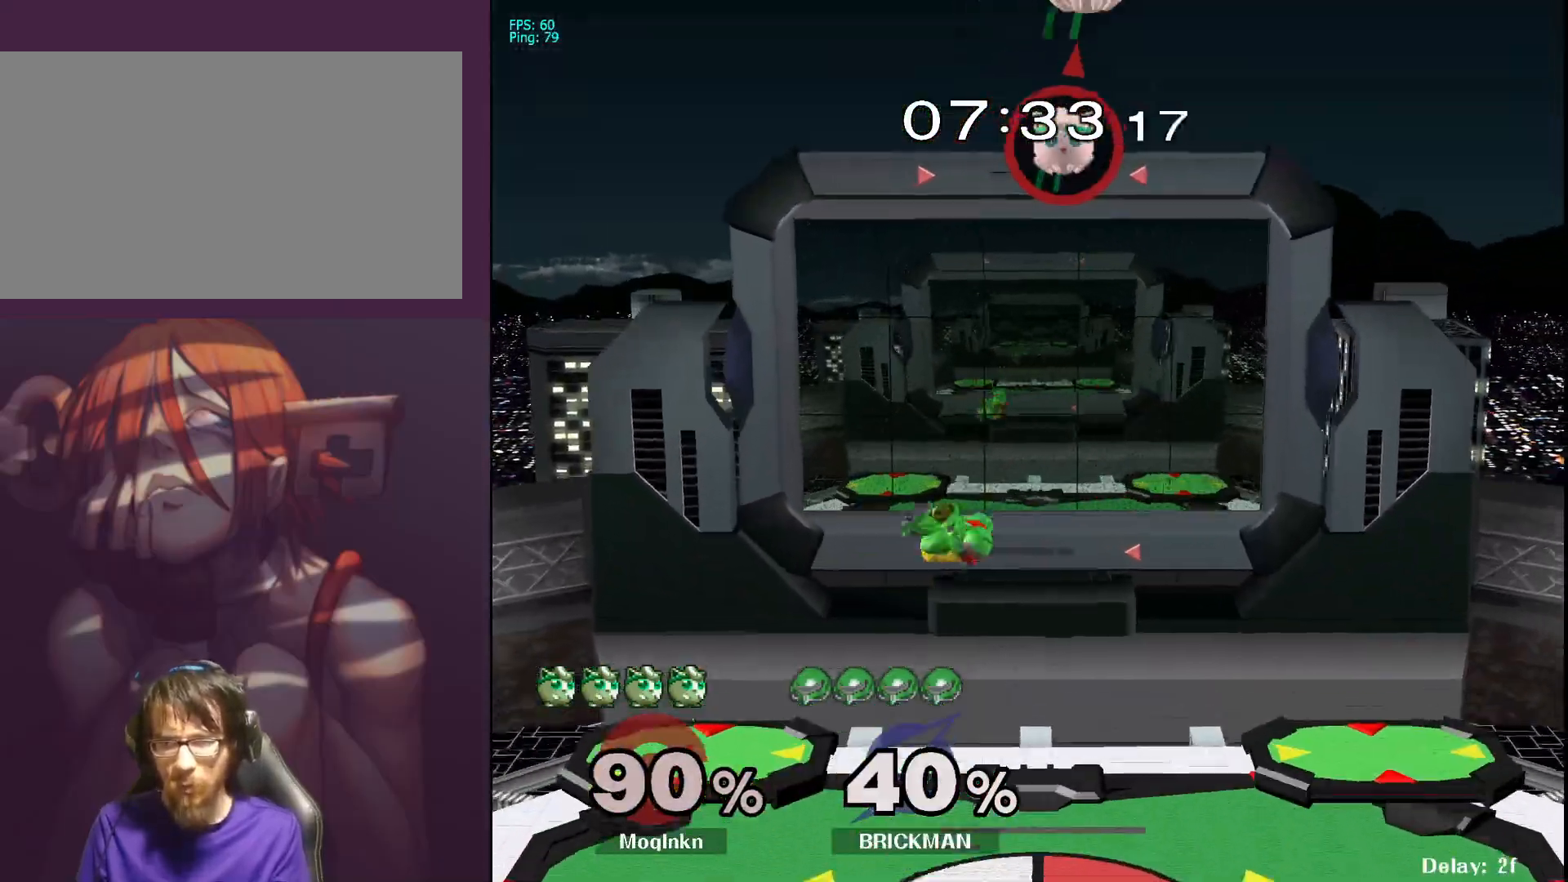
Gameplay with a controller (Nintendo layout); each line is a JSON object with the inputs held at the frame after it. "events" lists button and stick changes between this image and that frame as [ms after this image, input, new state], when the widget could be followed in between. Not read: L3 R3.
{"buttons": [], "left_stick": "right", "right_stick": "center", "events": [[83, "left_stick", "center"], [150, "left_stick", "down"], [267, "left_stick", "right"]]}
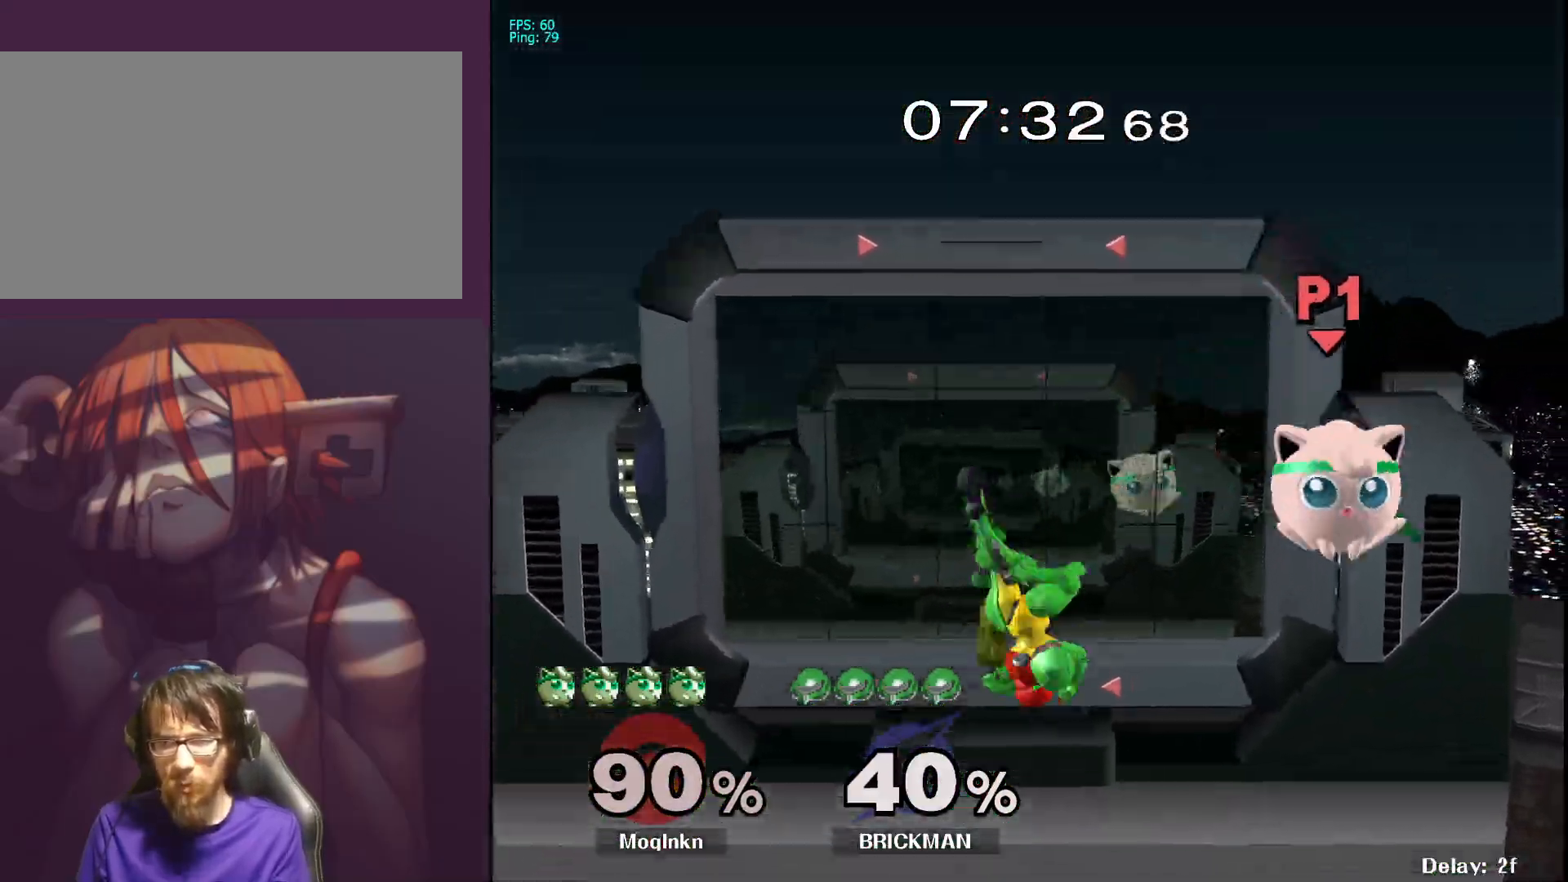
{"buttons": [], "left_stick": "down-left", "right_stick": "center", "events": [[500, "left_stick", "down-left"]]}
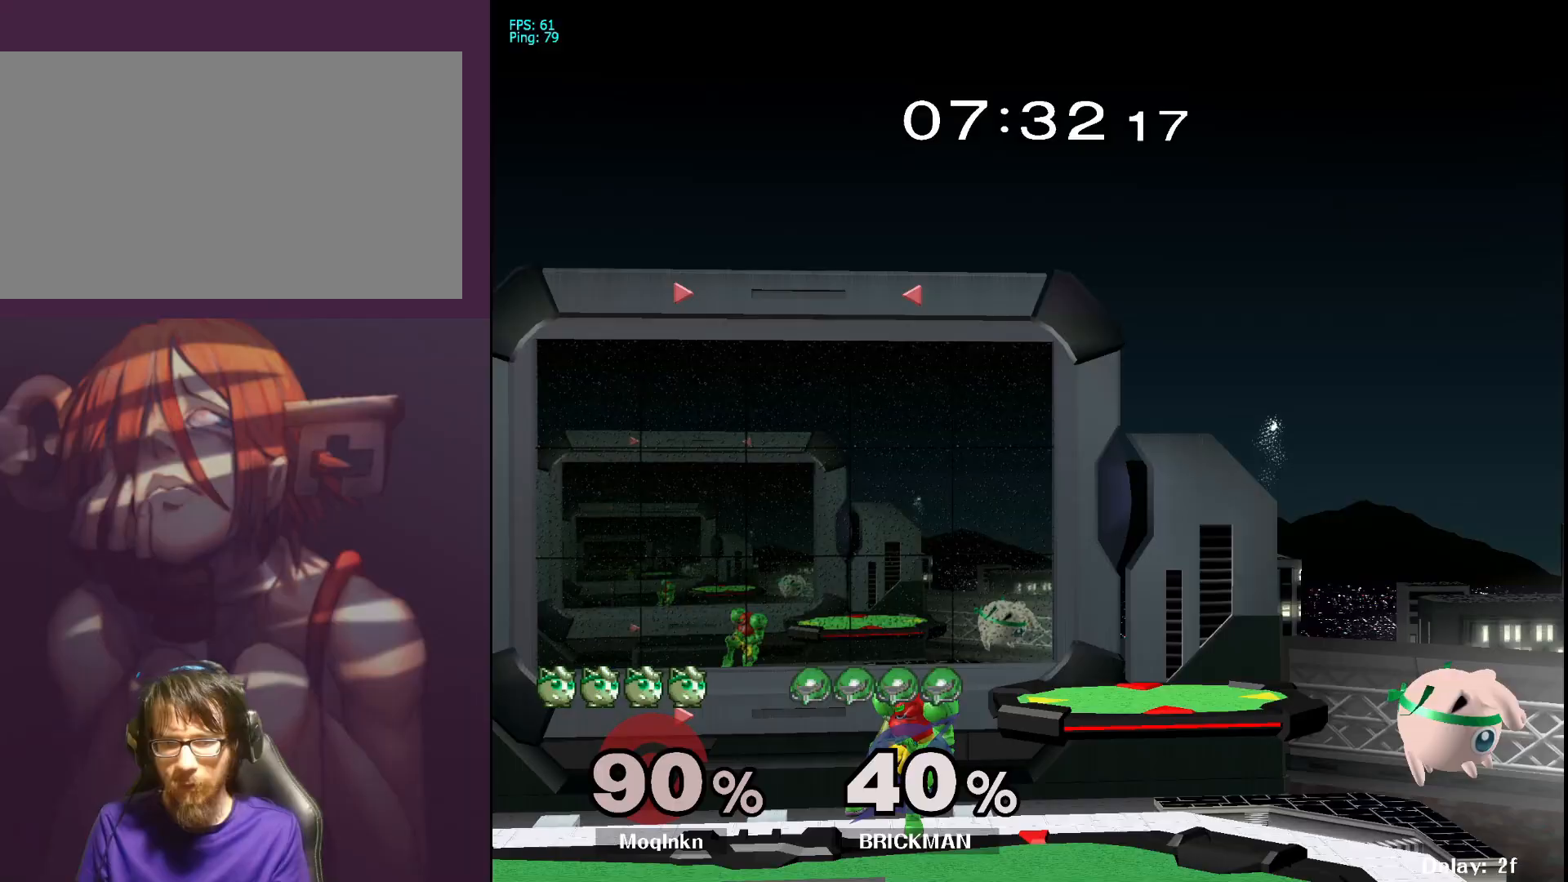
{"buttons": [], "left_stick": "right", "right_stick": "center", "events": [[117, "Y", "down"], [183, "Y", "up"], [200, "Y", "down"], [217, "Y", "up"], [283, "left_stick", "left"], [400, "left_stick", "right"]]}
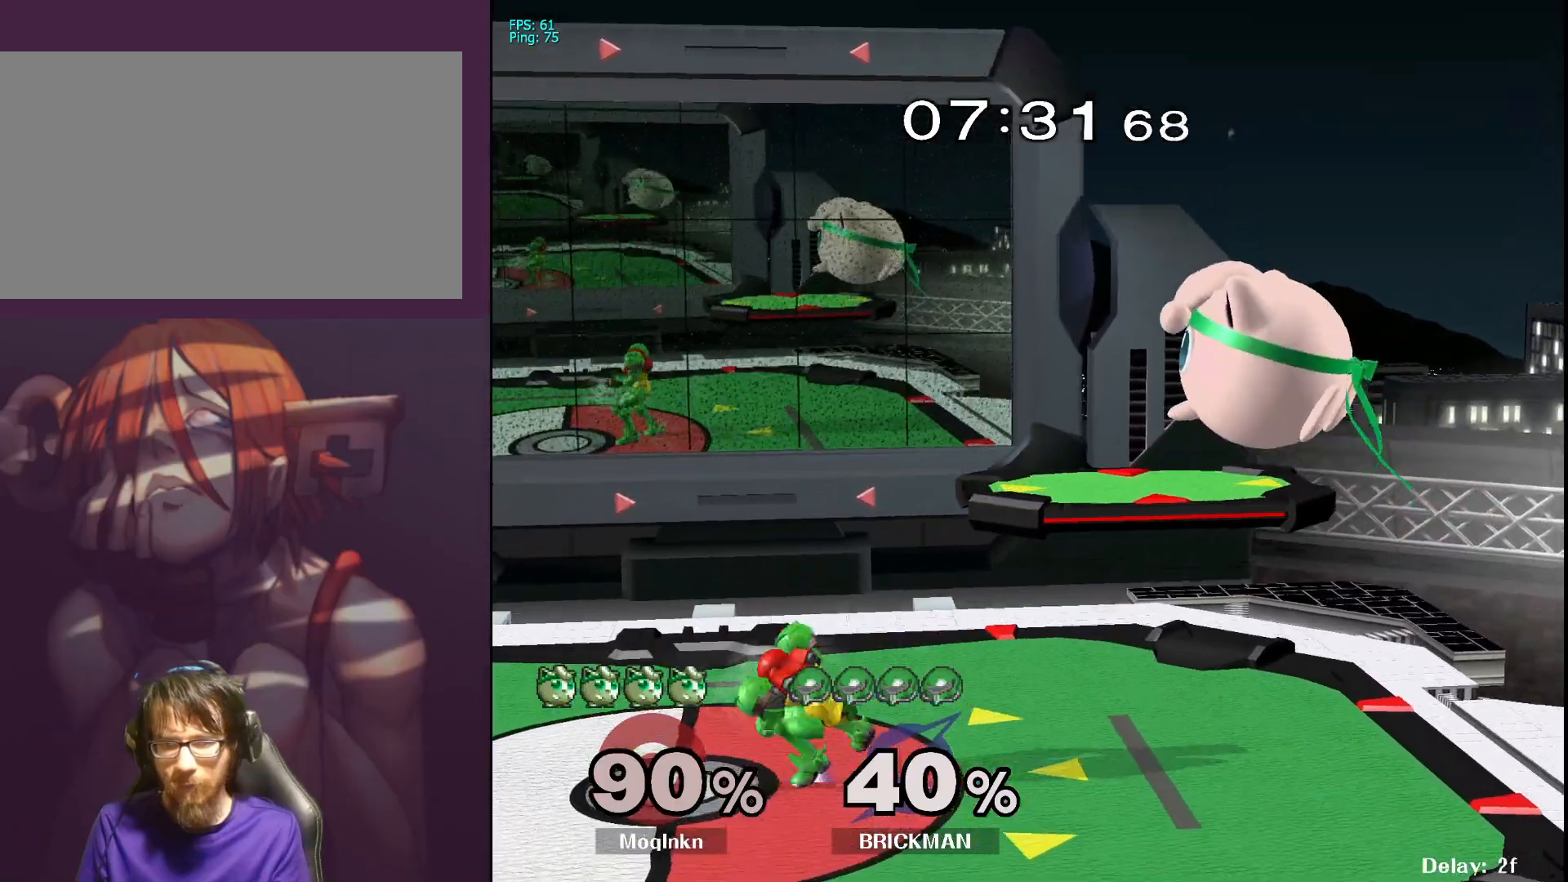
{"buttons": [], "left_stick": "center", "right_stick": "center", "events": [[483, "left_stick", "center"]]}
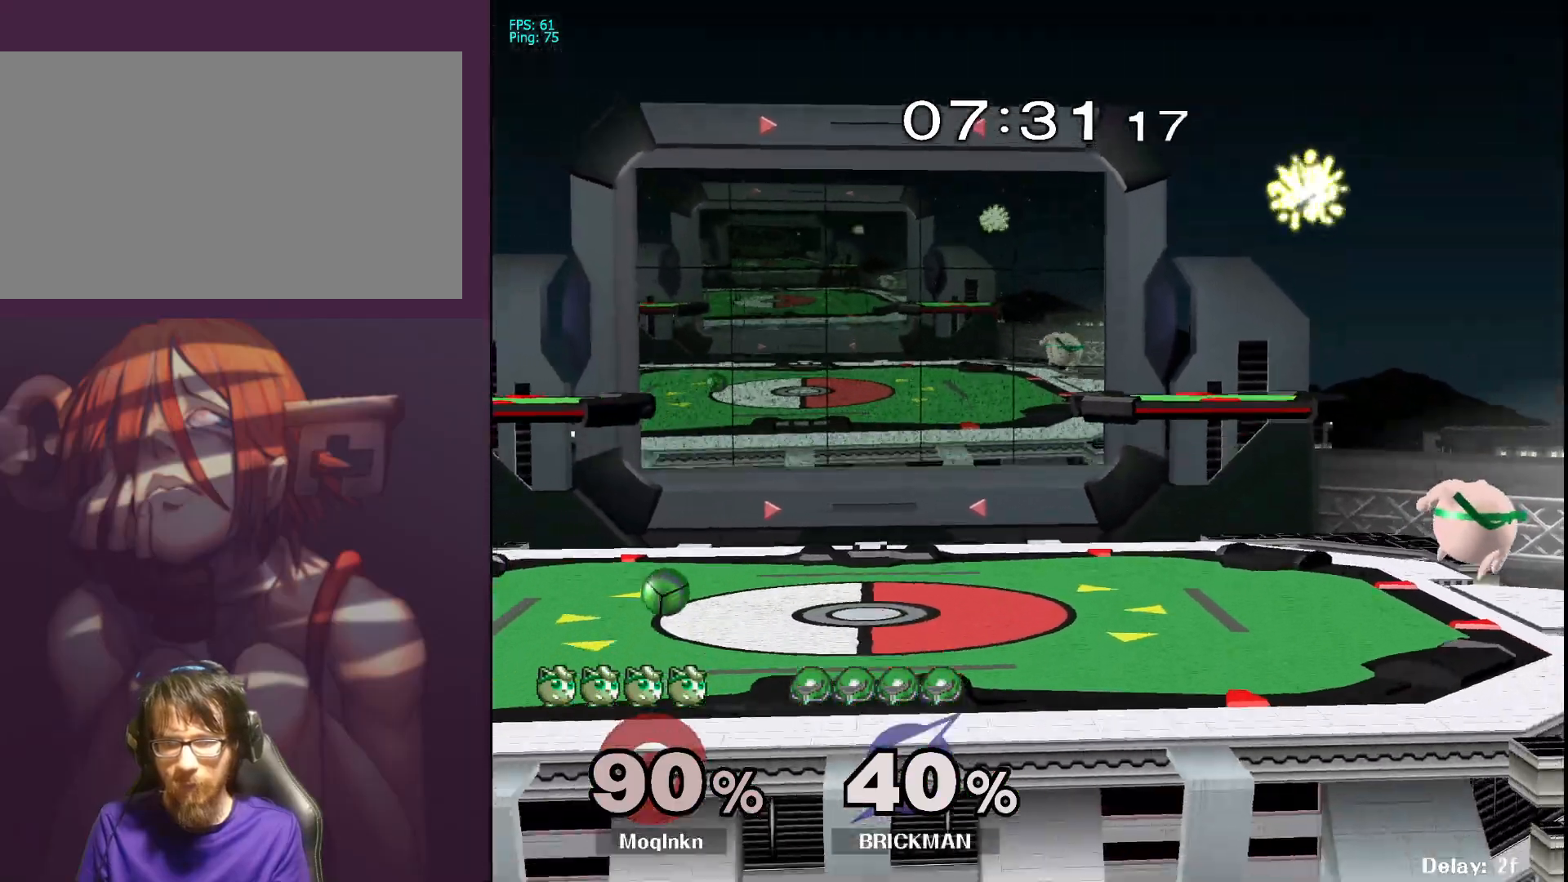
{"buttons": [], "left_stick": "left", "right_stick": "center", "events": [[17, "left_stick", "left"], [83, "Y", "down"], [150, "Y", "up"]]}
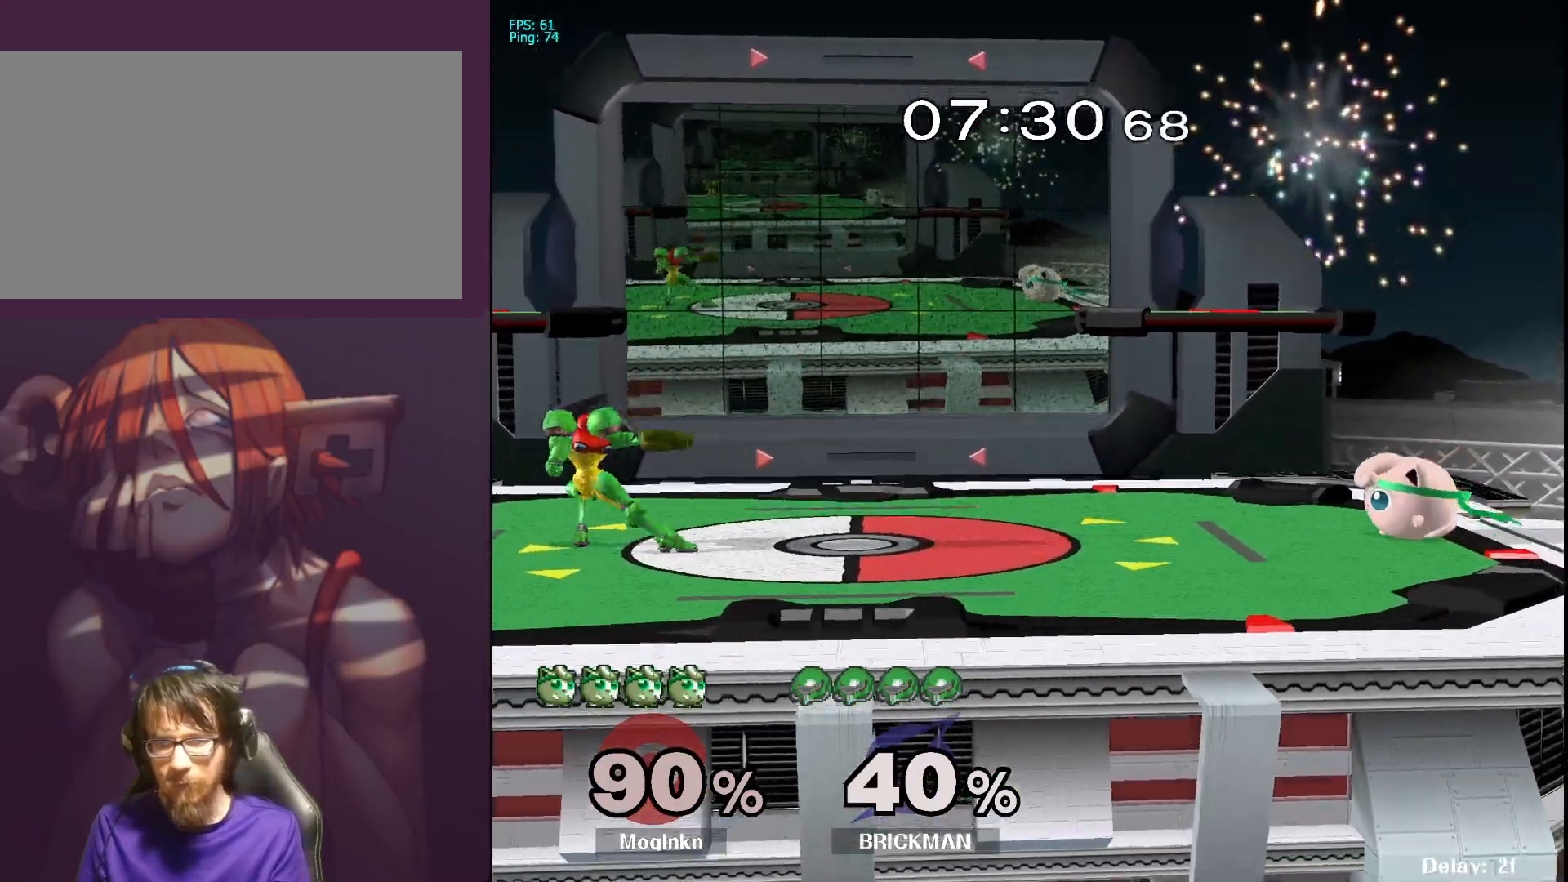
{"buttons": [], "left_stick": "down-left", "right_stick": "center", "events": [[100, "left_stick", "down"], [183, "left_stick", "left"], [350, "left_stick", "down-left"]]}
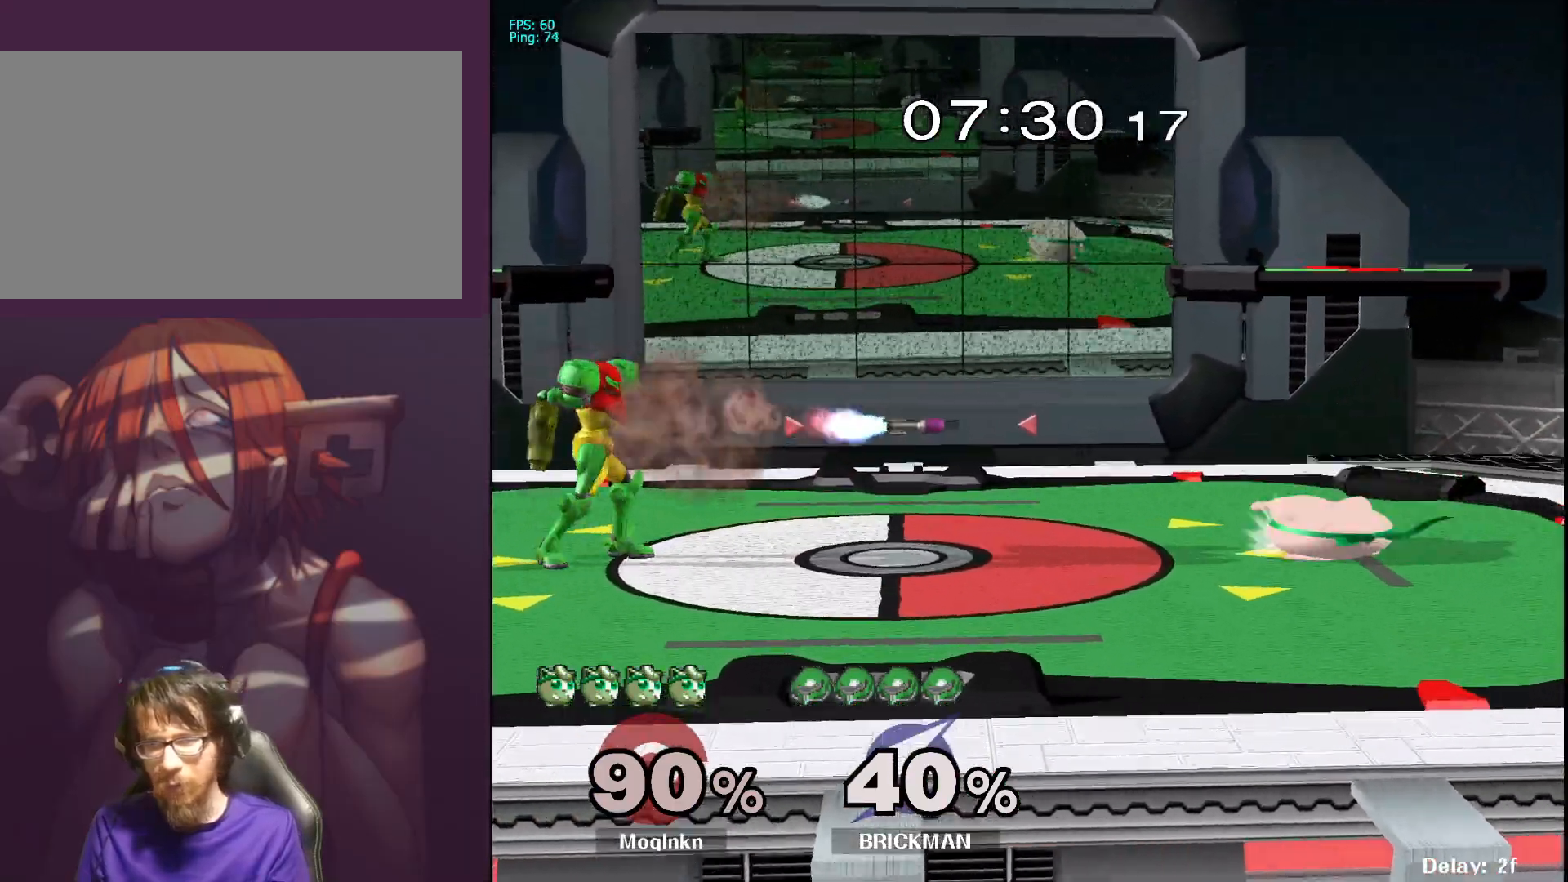
{"buttons": [], "left_stick": "down", "right_stick": "center", "events": [[17, "left_stick", "down"]]}
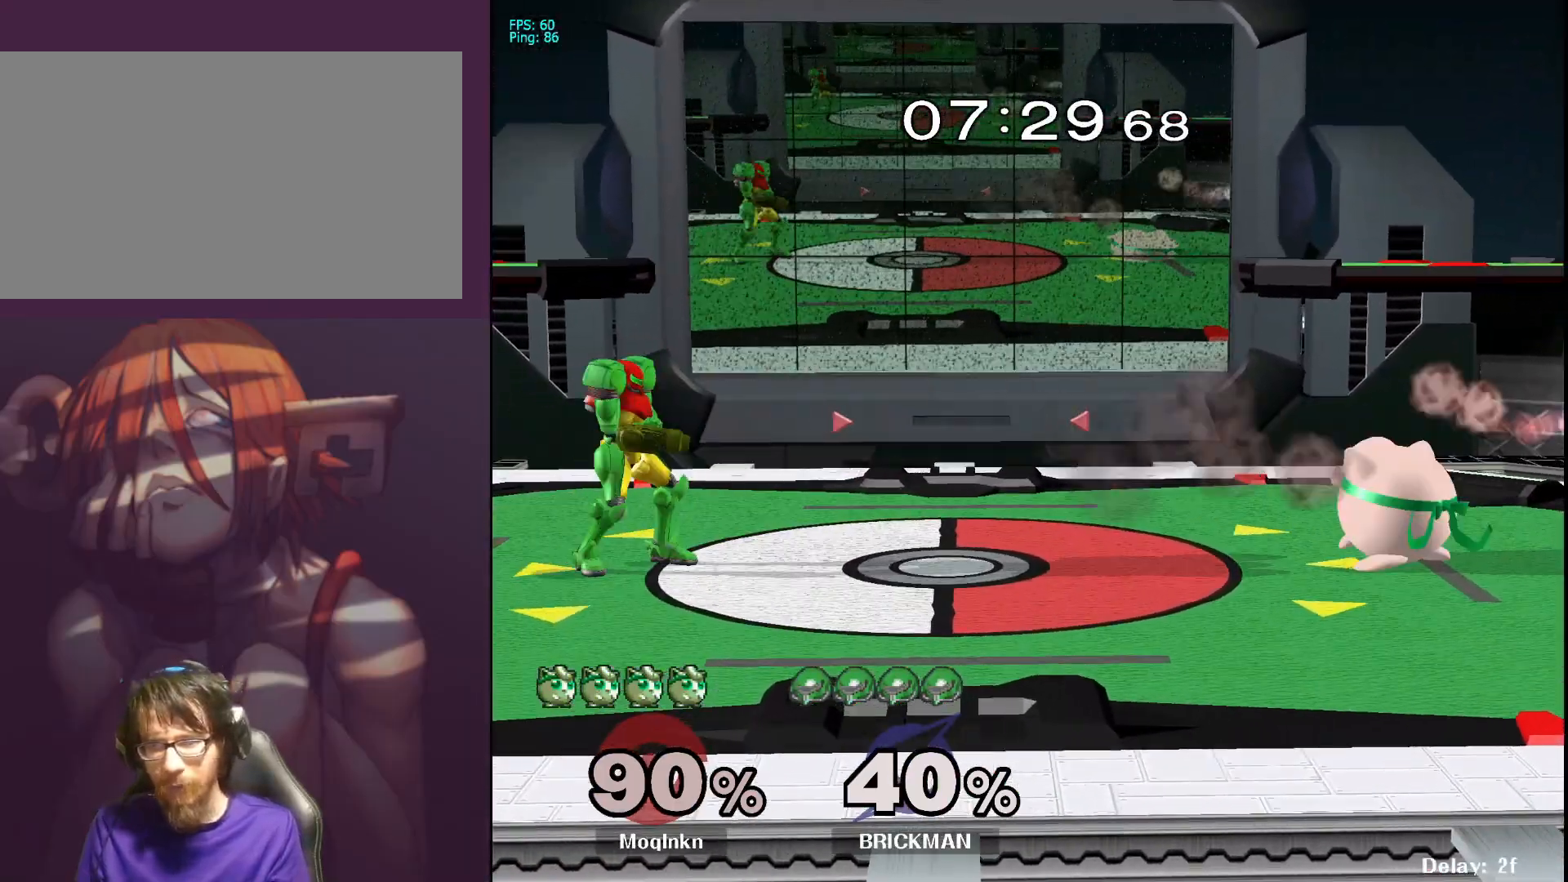
{"buttons": [], "left_stick": "left", "right_stick": "center", "events": [[50, "left_stick", "left"], [67, "Y", "down"], [133, "Y", "up"], [383, "B", "down"], [500, "B", "up"]]}
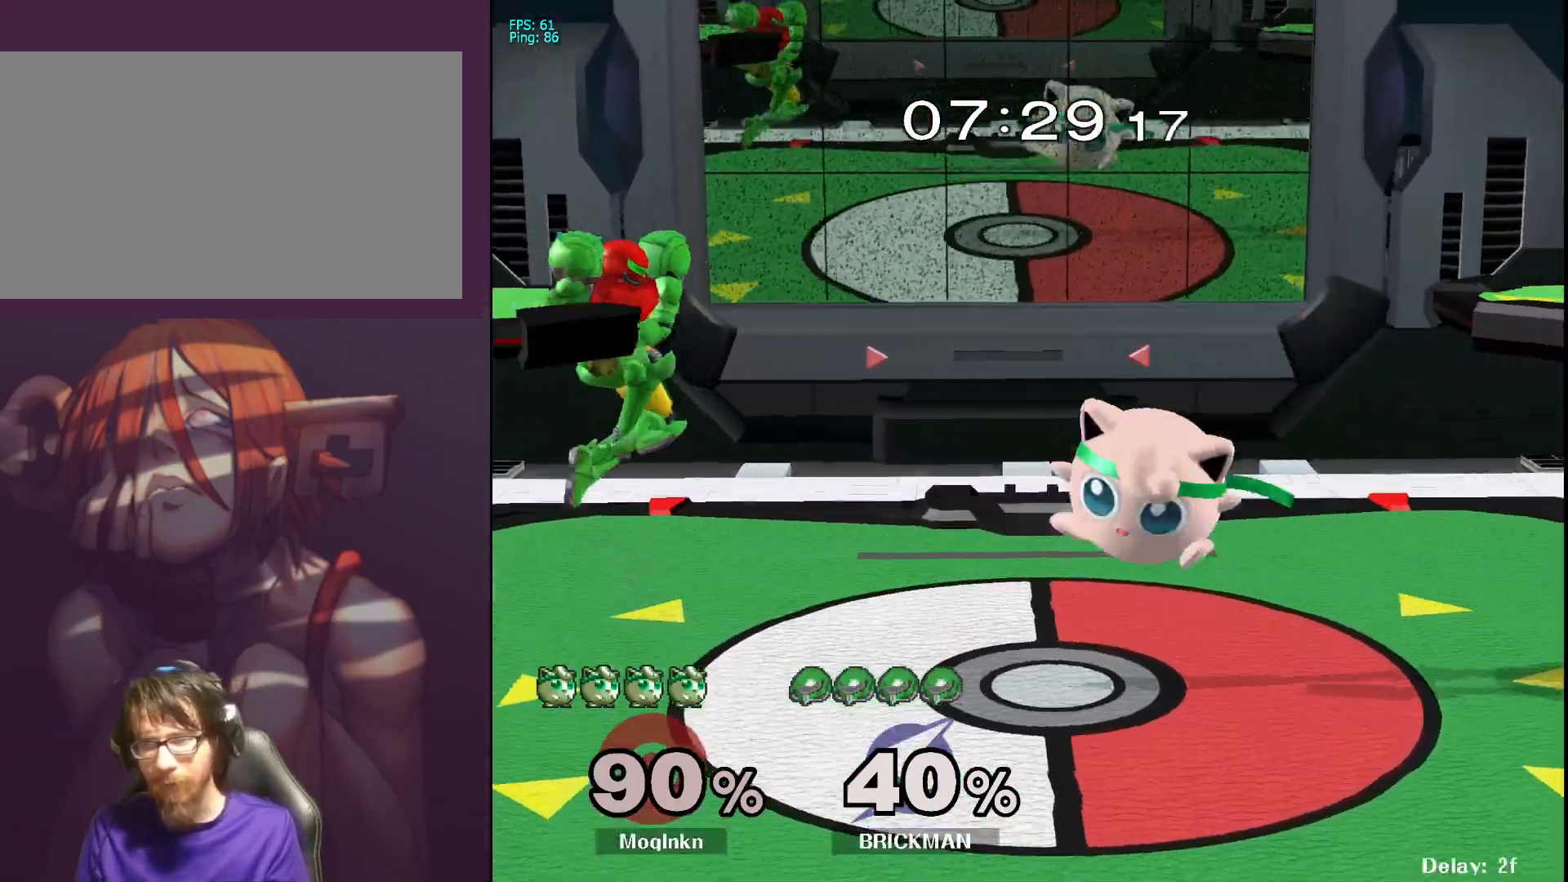
{"buttons": [], "left_stick": "up", "right_stick": "center", "events": [[33, "left_stick", "up-left"], [367, "left_stick", "up"]]}
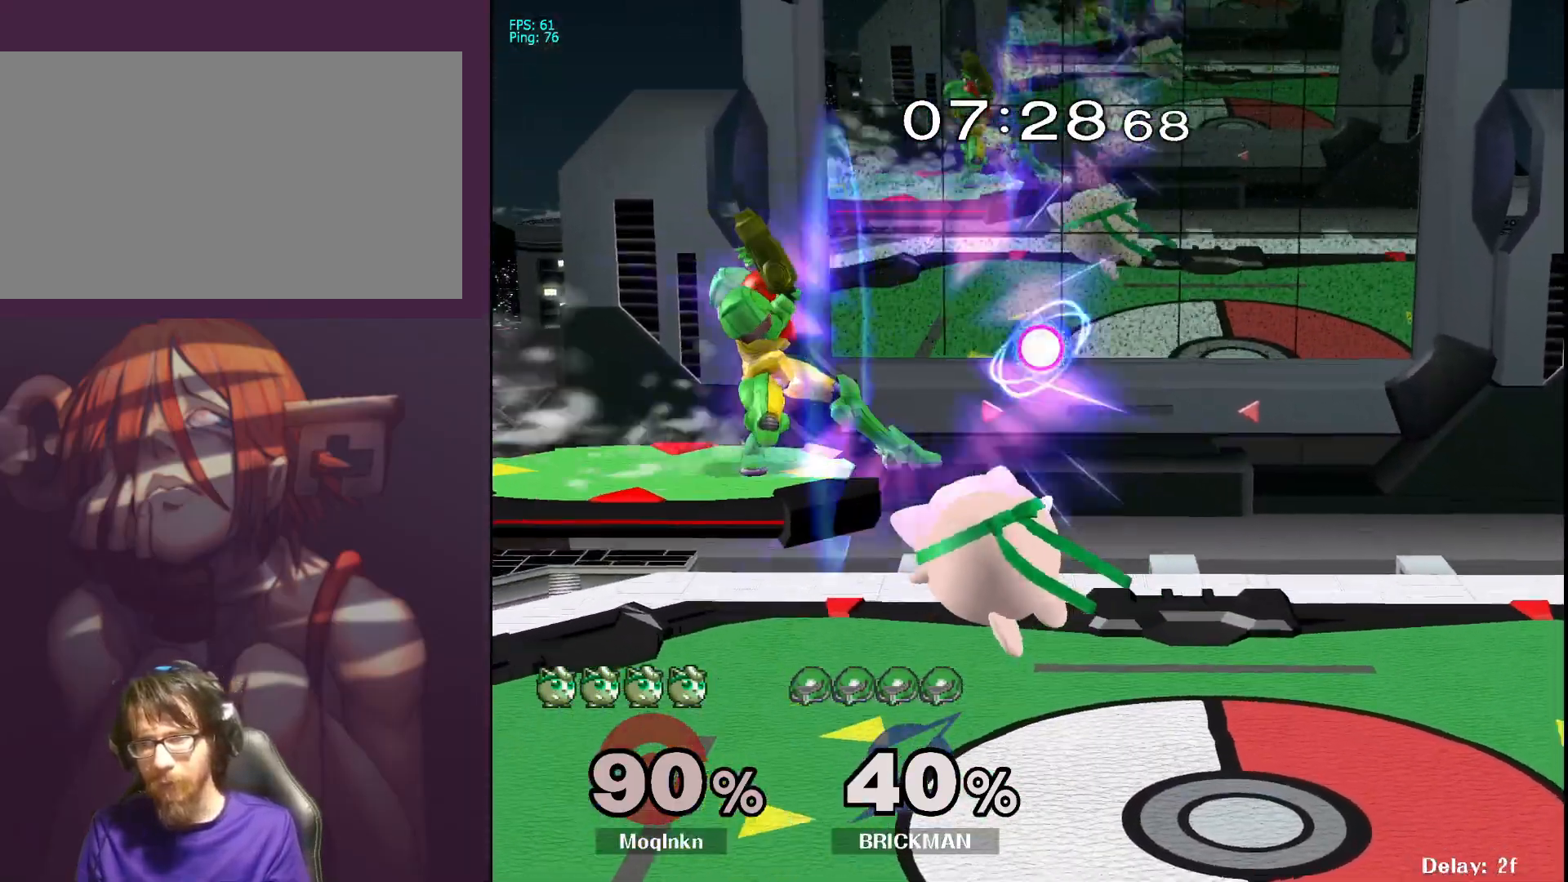
{"buttons": ["Y"], "left_stick": "left", "right_stick": "center", "events": [[33, "left_stick", "right"], [183, "left_stick", "center"], [267, "left_stick", "left"], [450, "A", "down"], [450, "Y", "down"], [467, "A", "up"]]}
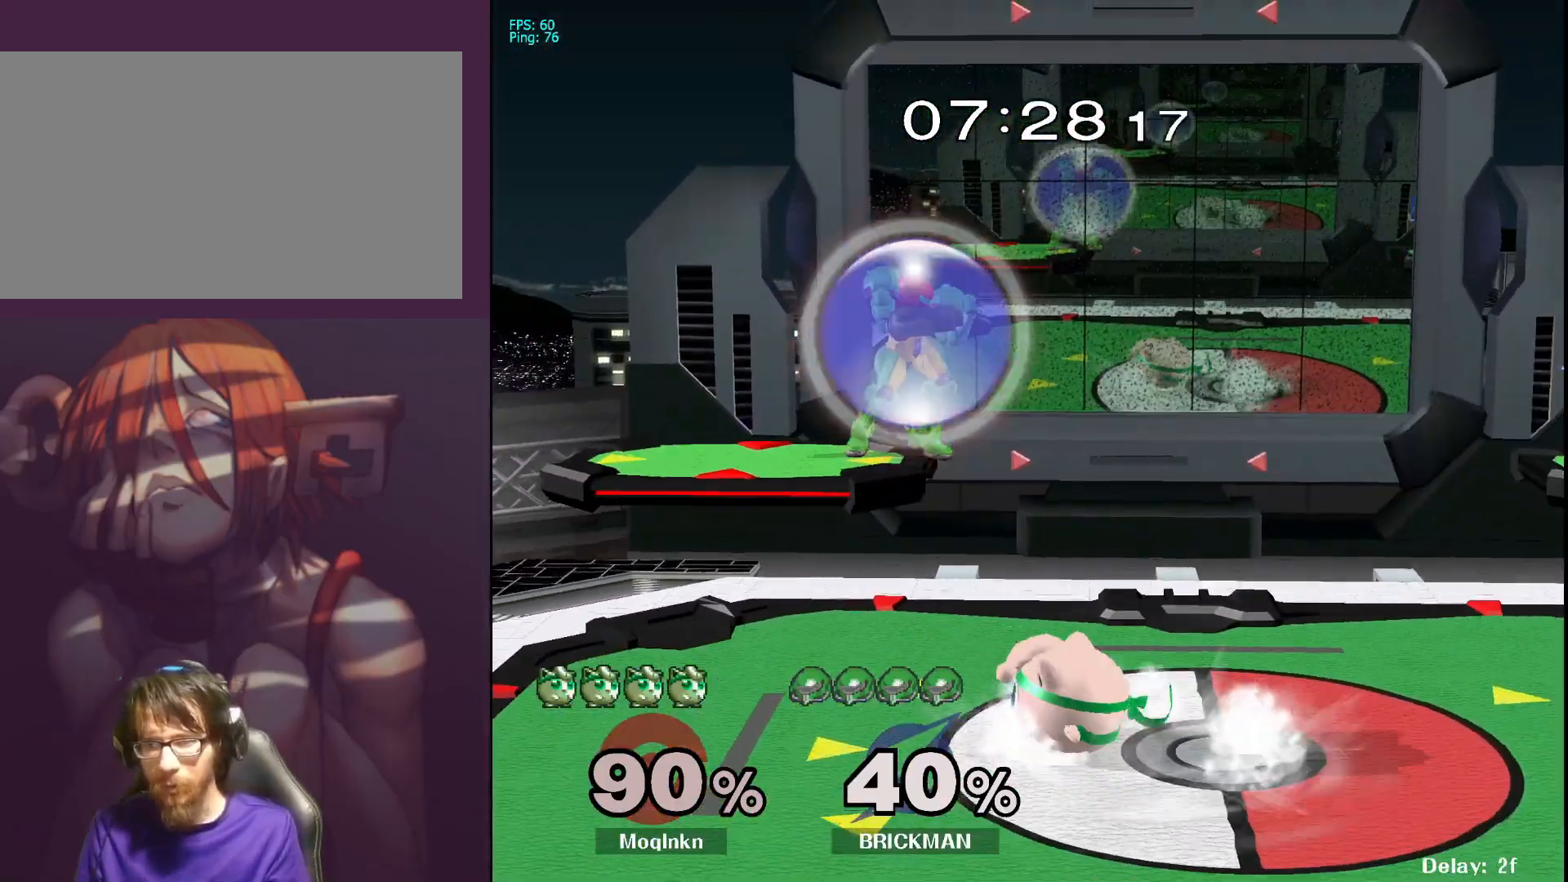
{"buttons": [], "left_stick": "up", "right_stick": "center", "events": [[17, "Y", "up"], [133, "left_stick", "up-left"], [183, "A", "down"], [250, "left_stick", "up"], [350, "A", "up"]]}
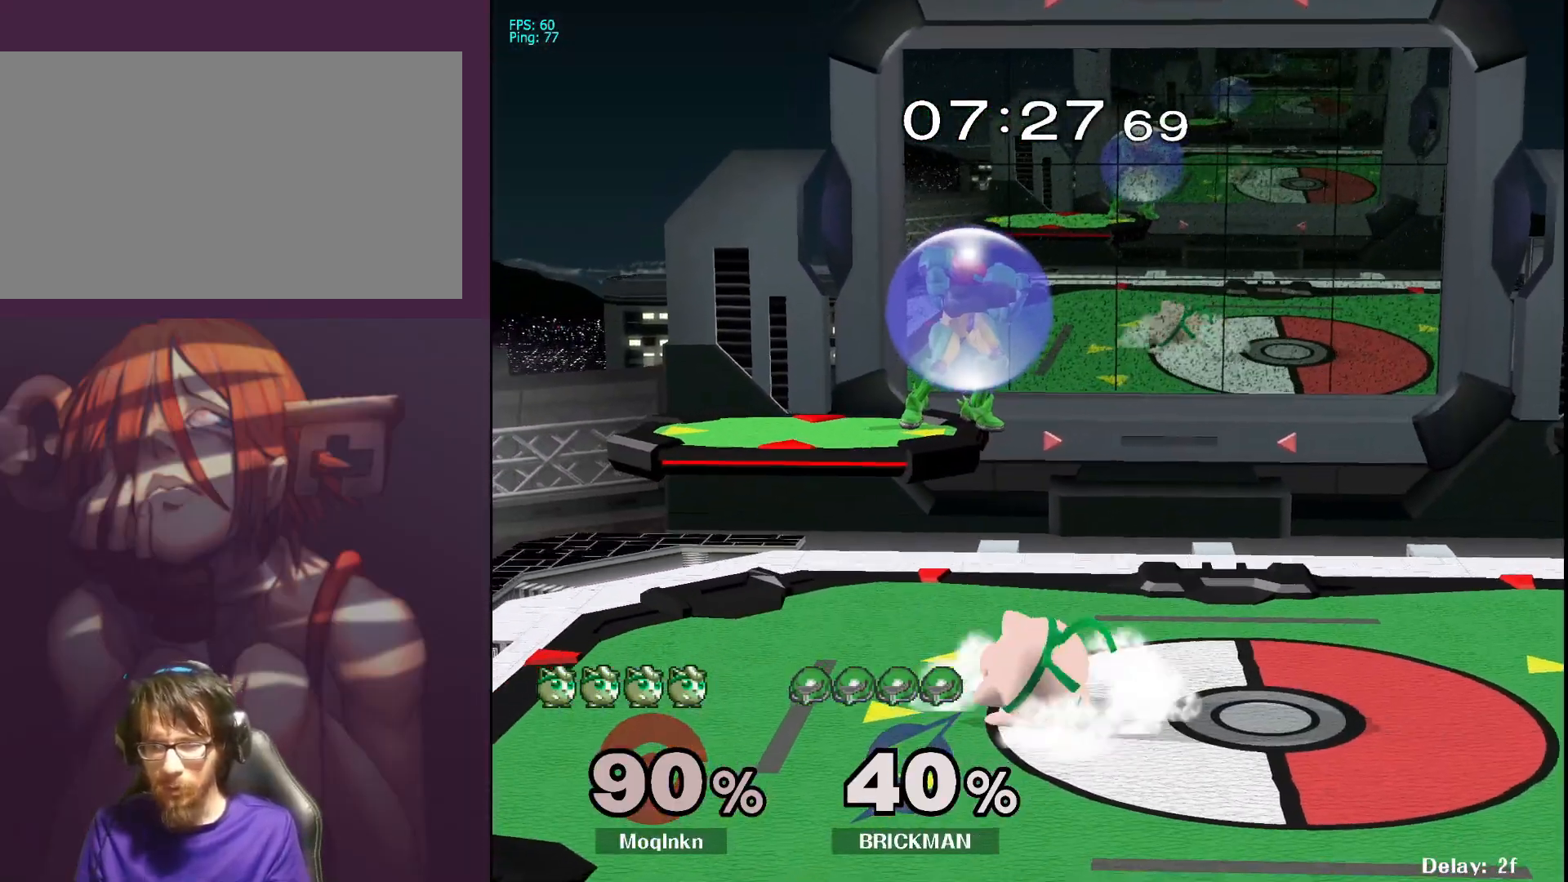
{"buttons": [], "left_stick": "center", "right_stick": "center", "events": [[167, "left_stick", "center"]]}
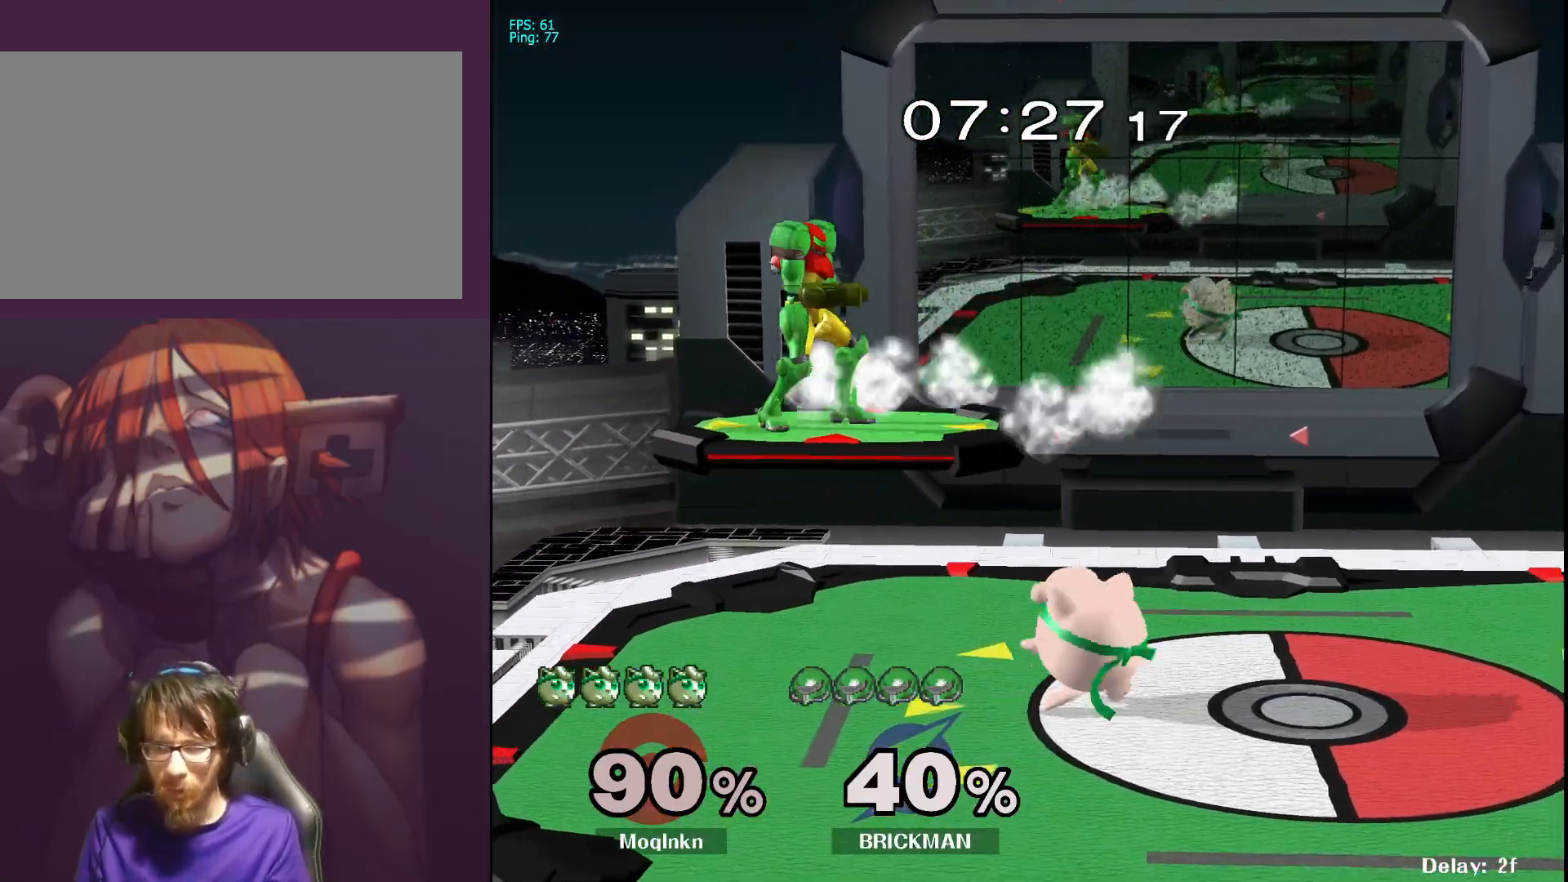
{"buttons": [], "left_stick": "left", "right_stick": "center", "events": [[217, "left_stick", "down-left"], [383, "Y", "down"], [417, "left_stick", "left"], [433, "Y", "up"]]}
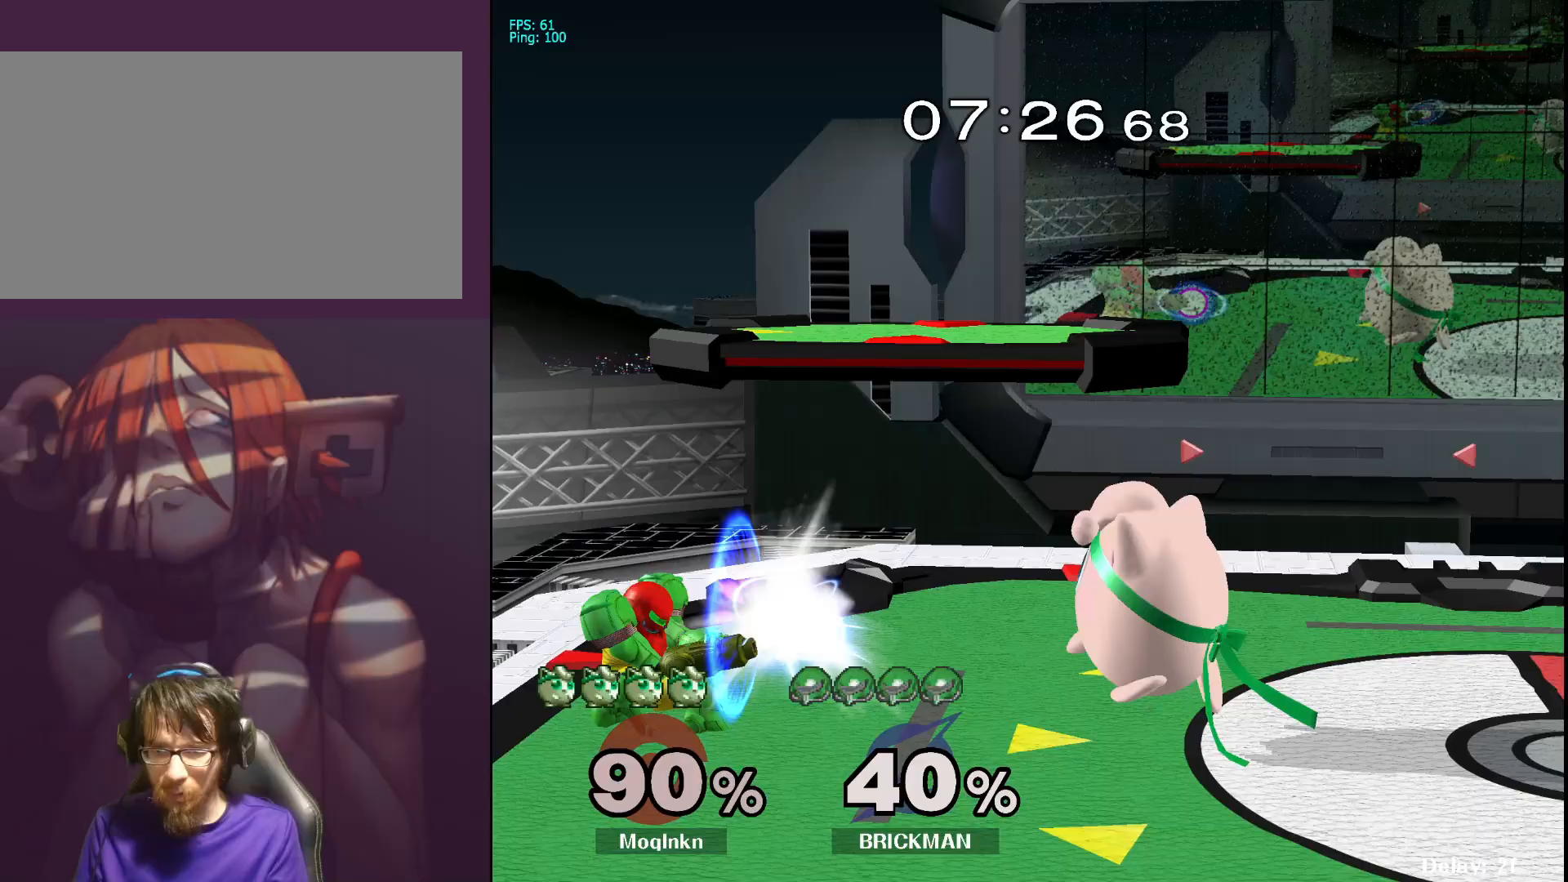
{"buttons": [], "left_stick": "center", "right_stick": "center", "events": [[83, "A", "down"], [100, "A", "up"], [200, "left_stick", "down"], [283, "left_stick", "right"], [500, "left_stick", "center"]]}
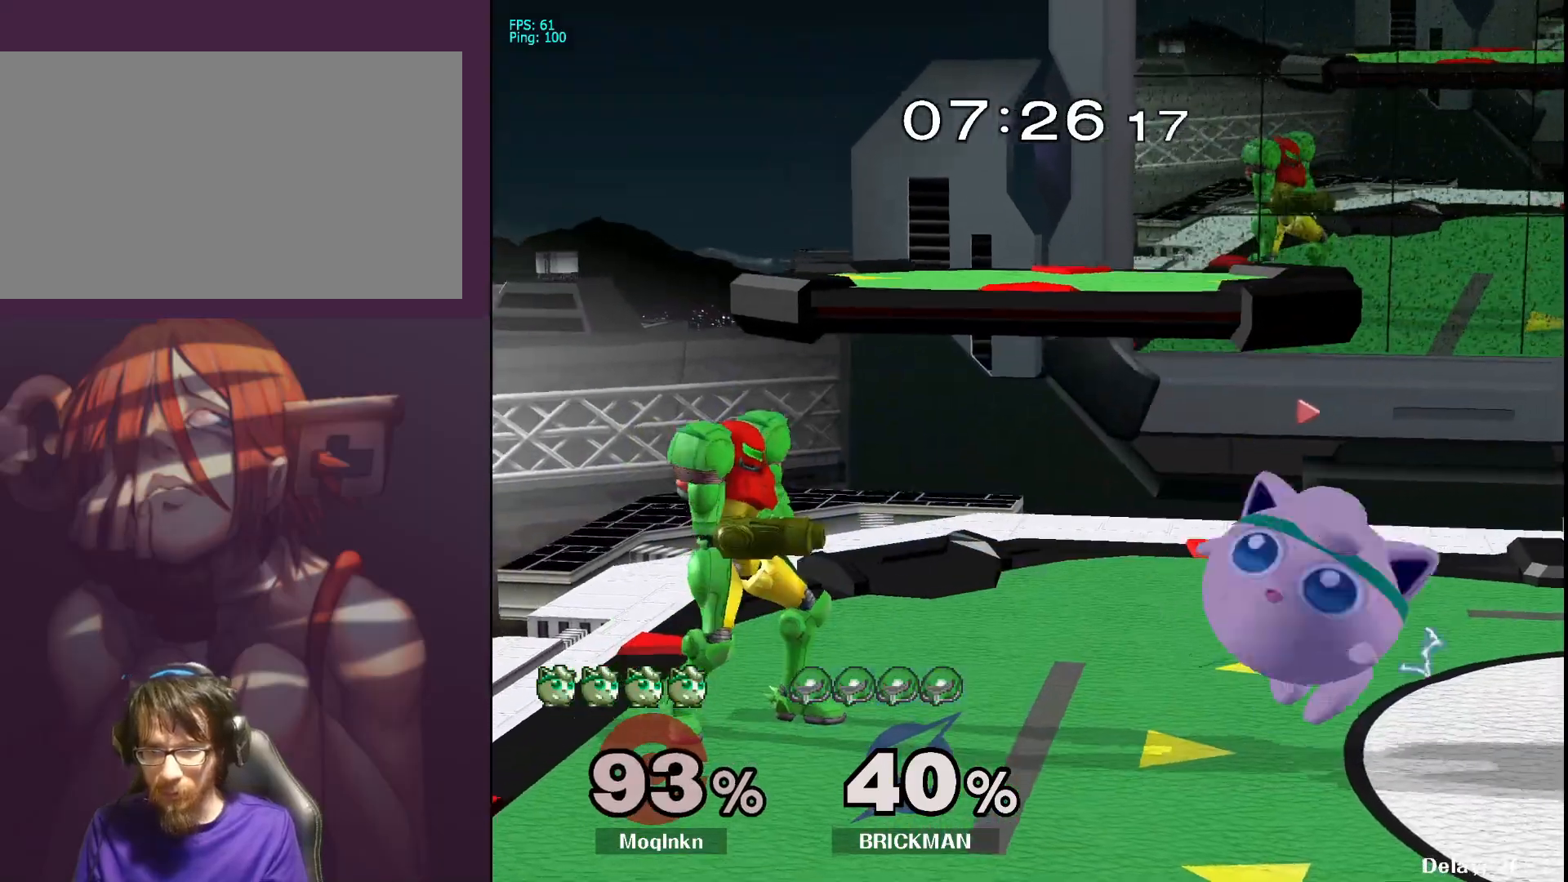
{"buttons": [], "left_stick": "center", "right_stick": "center", "events": [[150, "left_stick", "left"], [217, "Y", "down"], [250, "Y", "up"], [300, "A", "down"], [383, "A", "up"], [450, "left_stick", "center"]]}
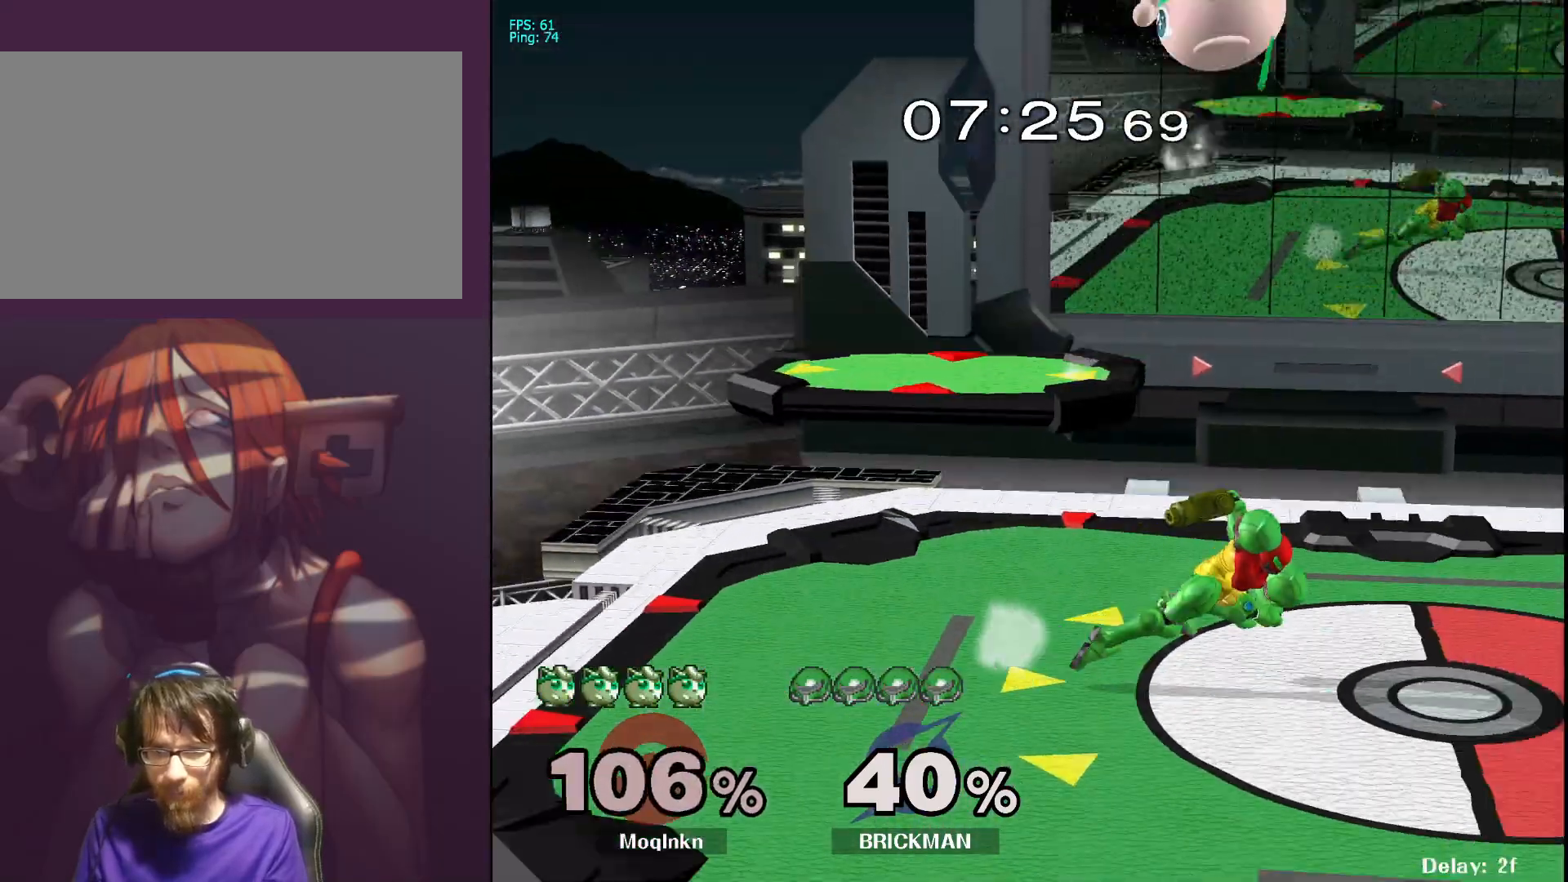
{"buttons": [], "left_stick": "center", "right_stick": "center", "events": []}
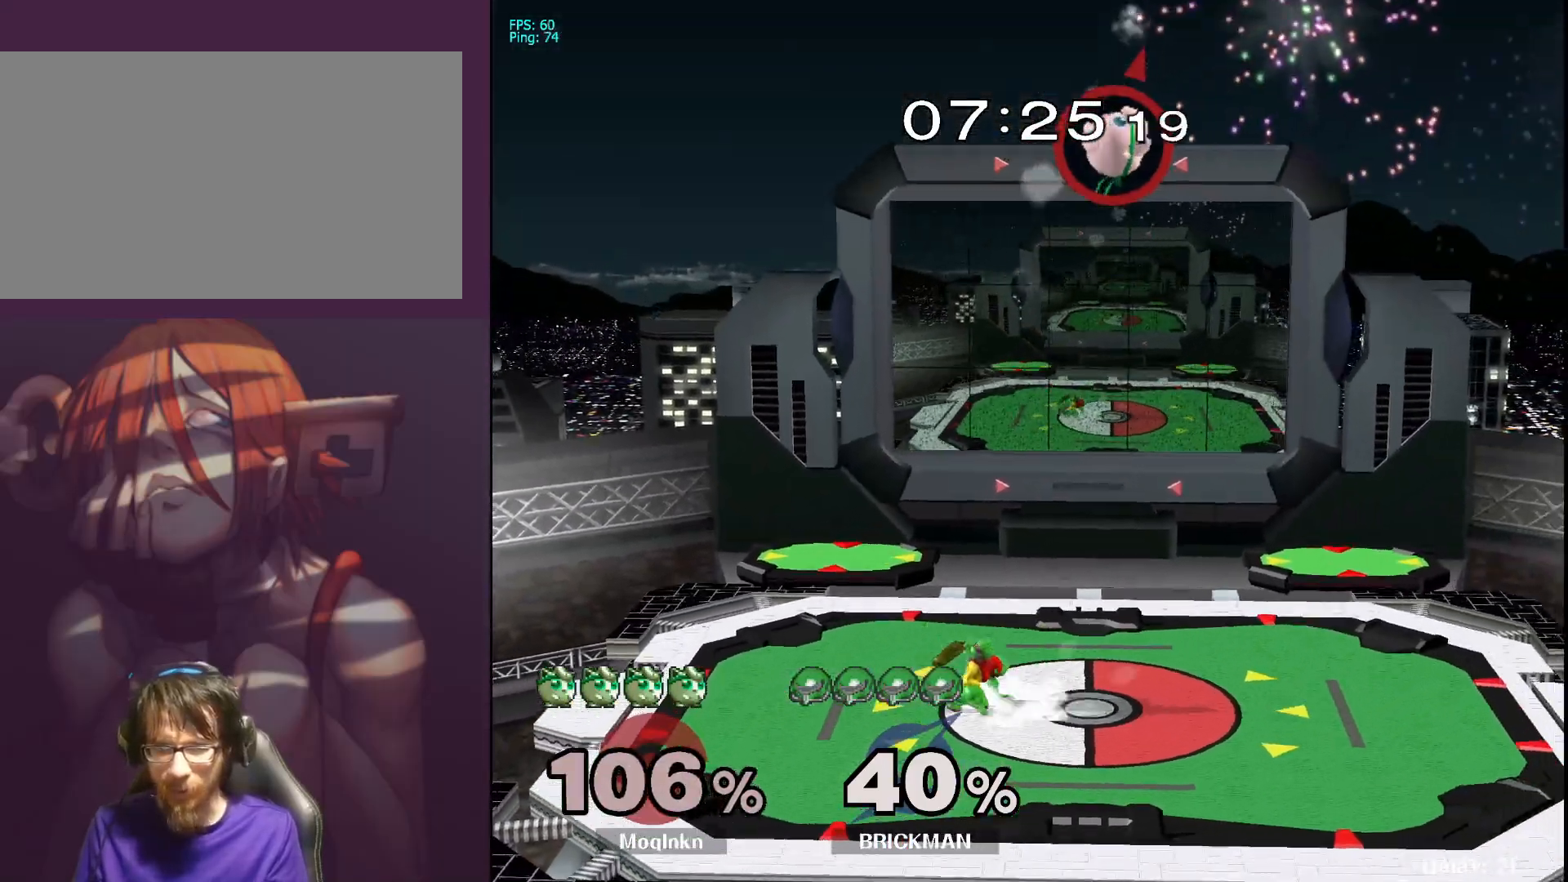
{"buttons": [], "left_stick": "right", "right_stick": "center", "events": [[150, "left_stick", "right"]]}
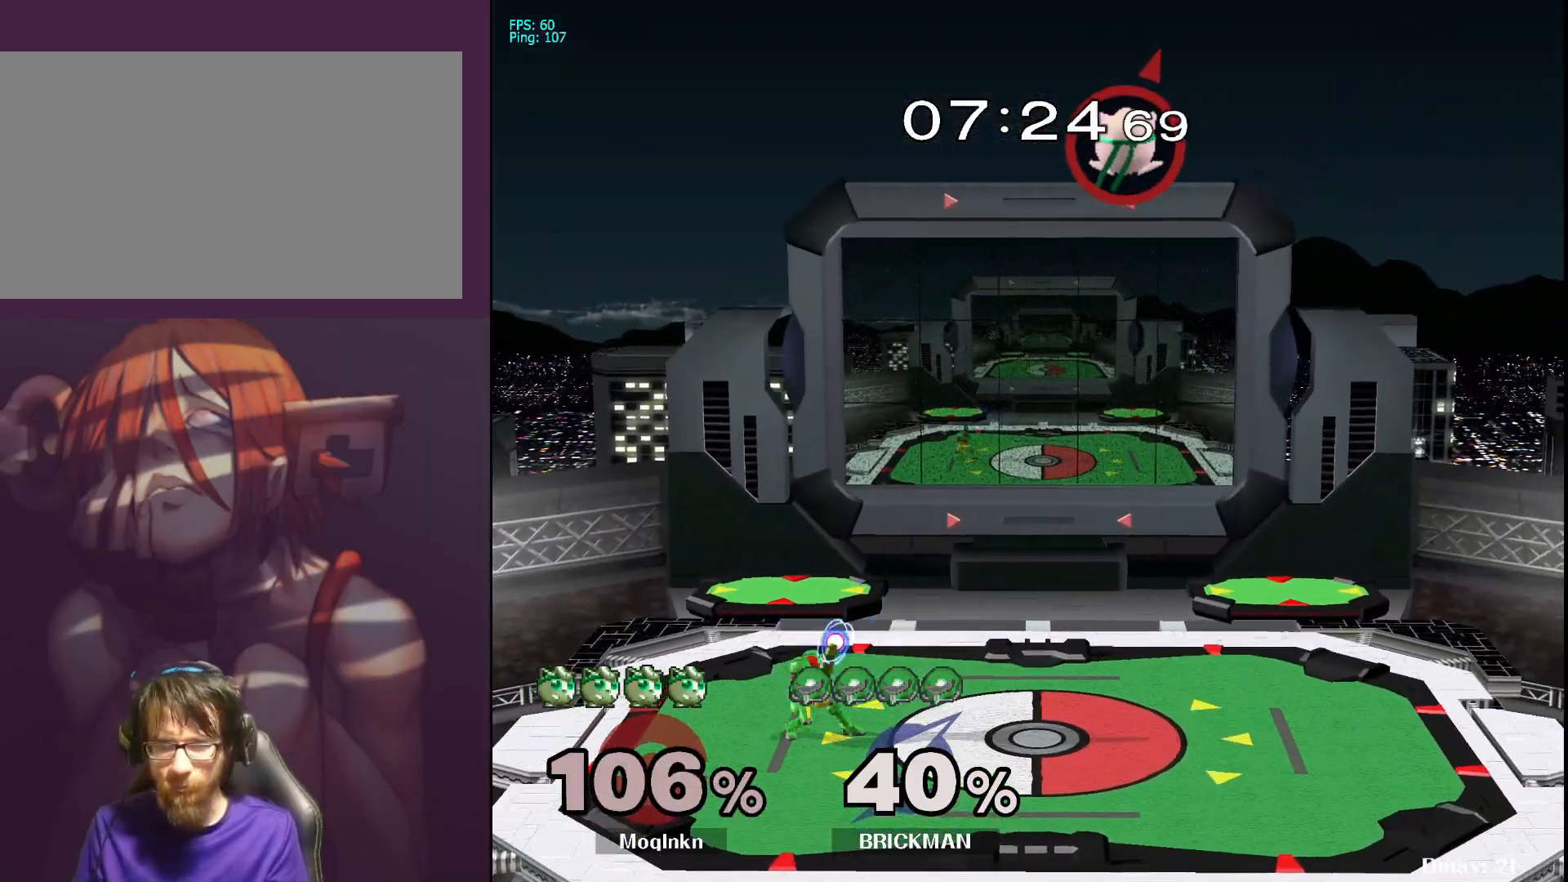
{"buttons": [], "left_stick": "down-right", "right_stick": "center", "events": [[167, "left_stick", "left"], [283, "left_stick", "down-right"], [383, "left_stick", "left"], [467, "left_stick", "down-right"]]}
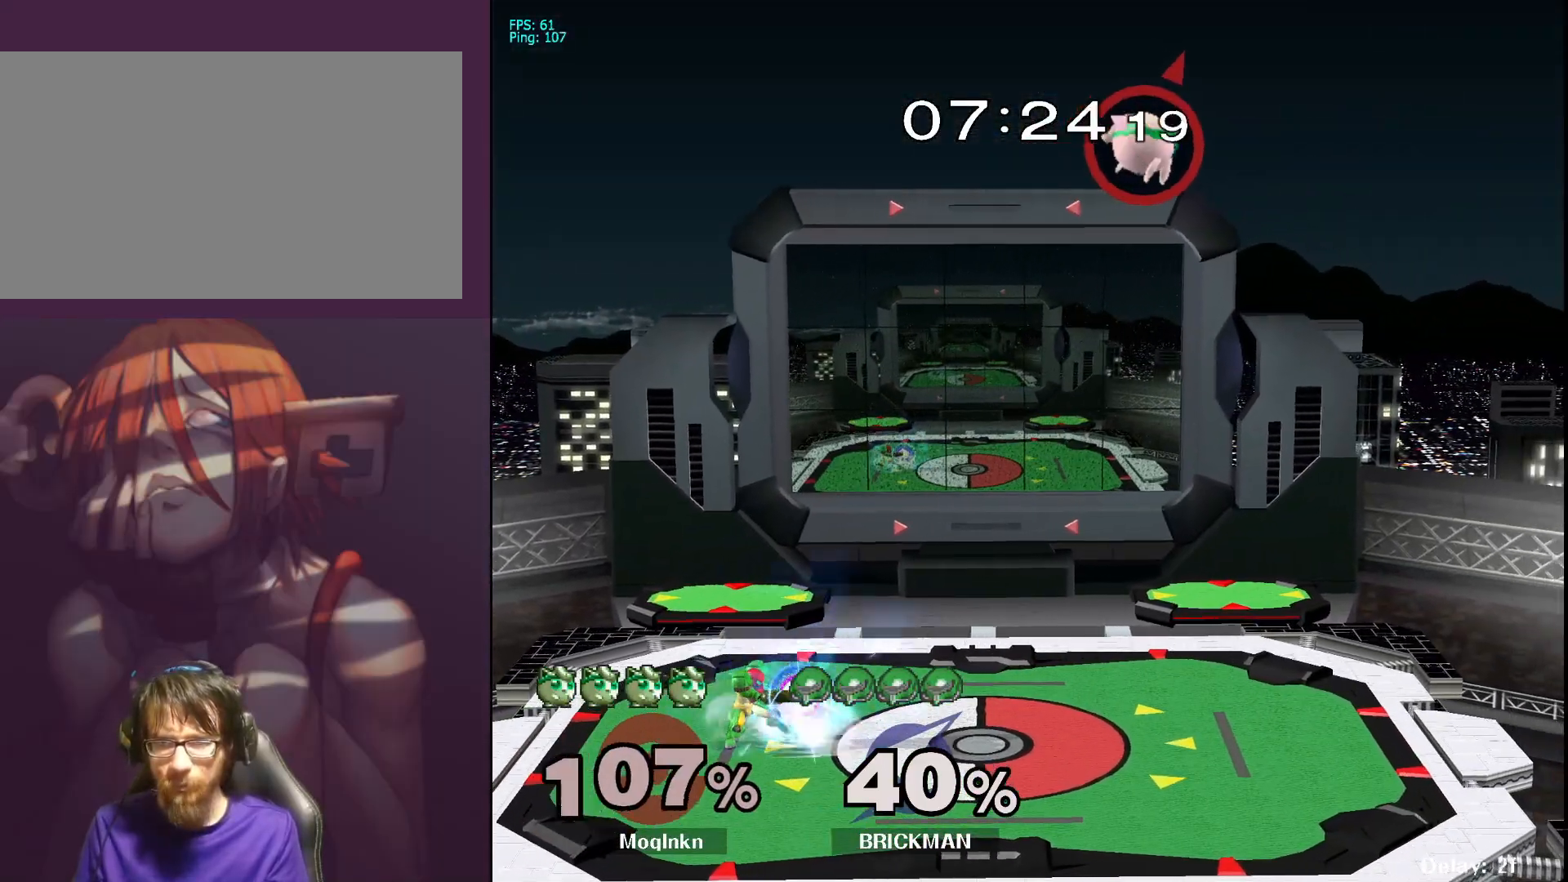
{"buttons": [], "left_stick": "down-right", "right_stick": "center", "events": [[50, "left_stick", "left"], [150, "left_stick", "right"], [233, "left_stick", "left"], [317, "left_stick", "down-right"], [383, "left_stick", "down-left"], [500, "left_stick", "down-right"]]}
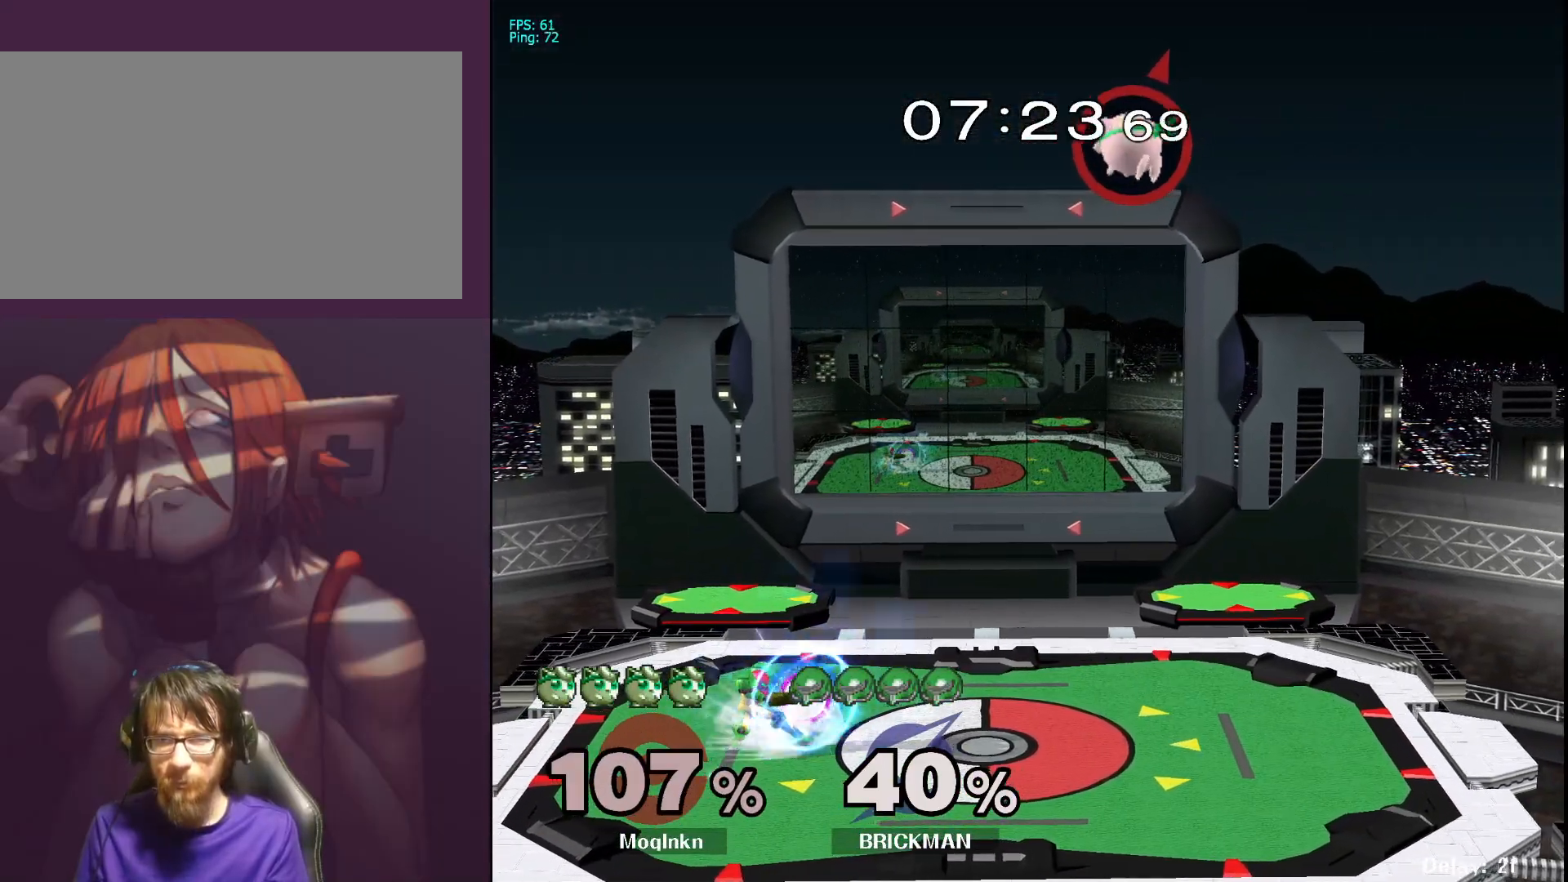
{"buttons": [], "left_stick": "left", "right_stick": "center", "events": [[100, "left_stick", "left"]]}
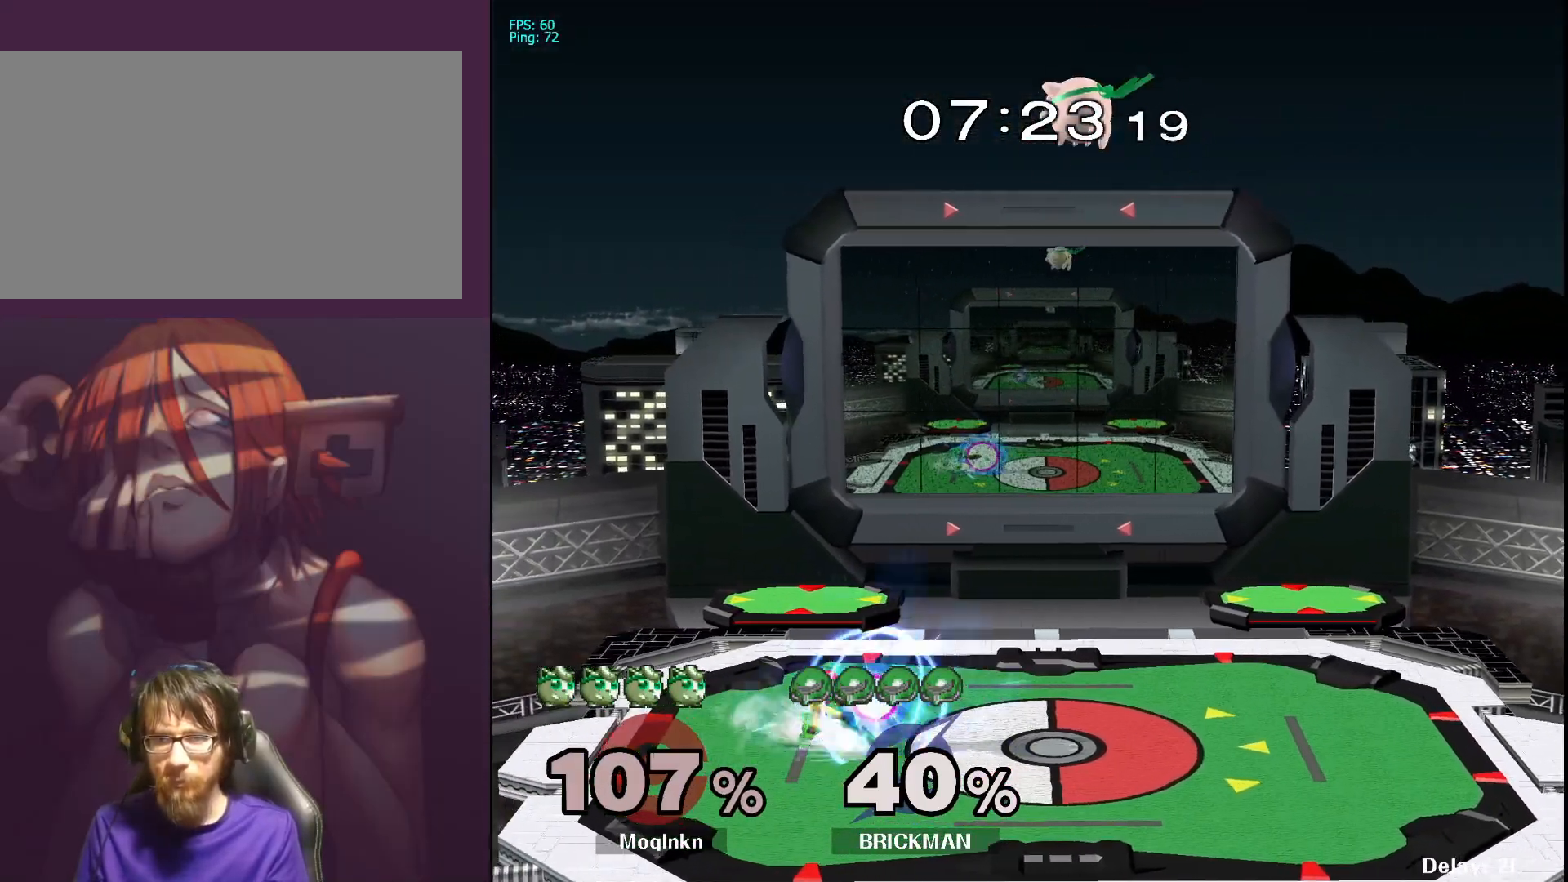
{"buttons": [], "left_stick": "right", "right_stick": "center", "events": [[233, "left_stick", "right"]]}
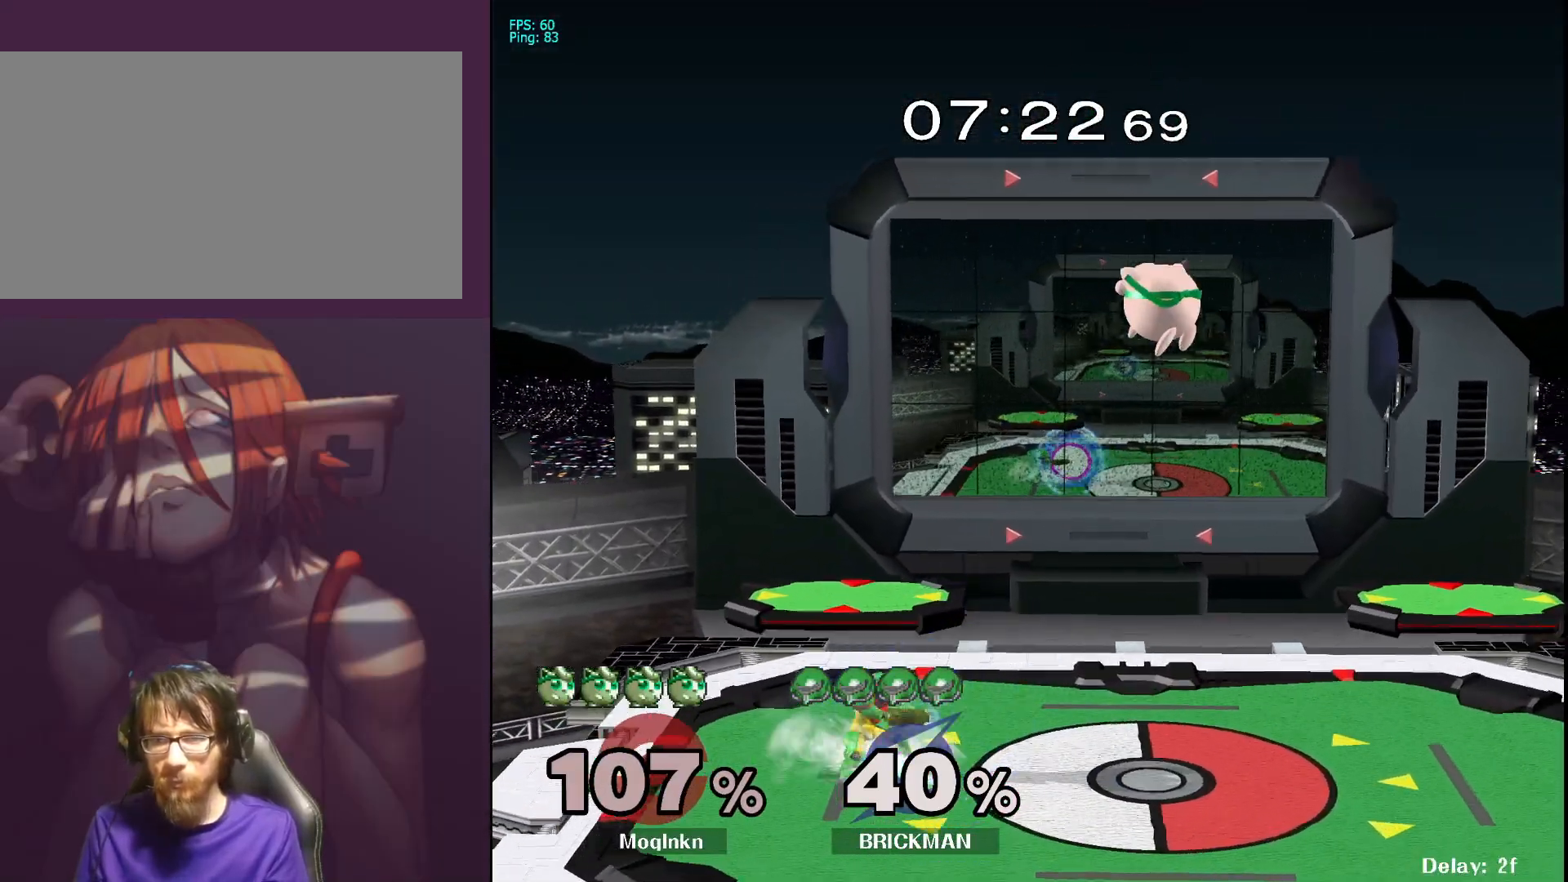
{"buttons": [], "left_stick": "left", "right_stick": "center", "events": [[267, "left_stick", "left"]]}
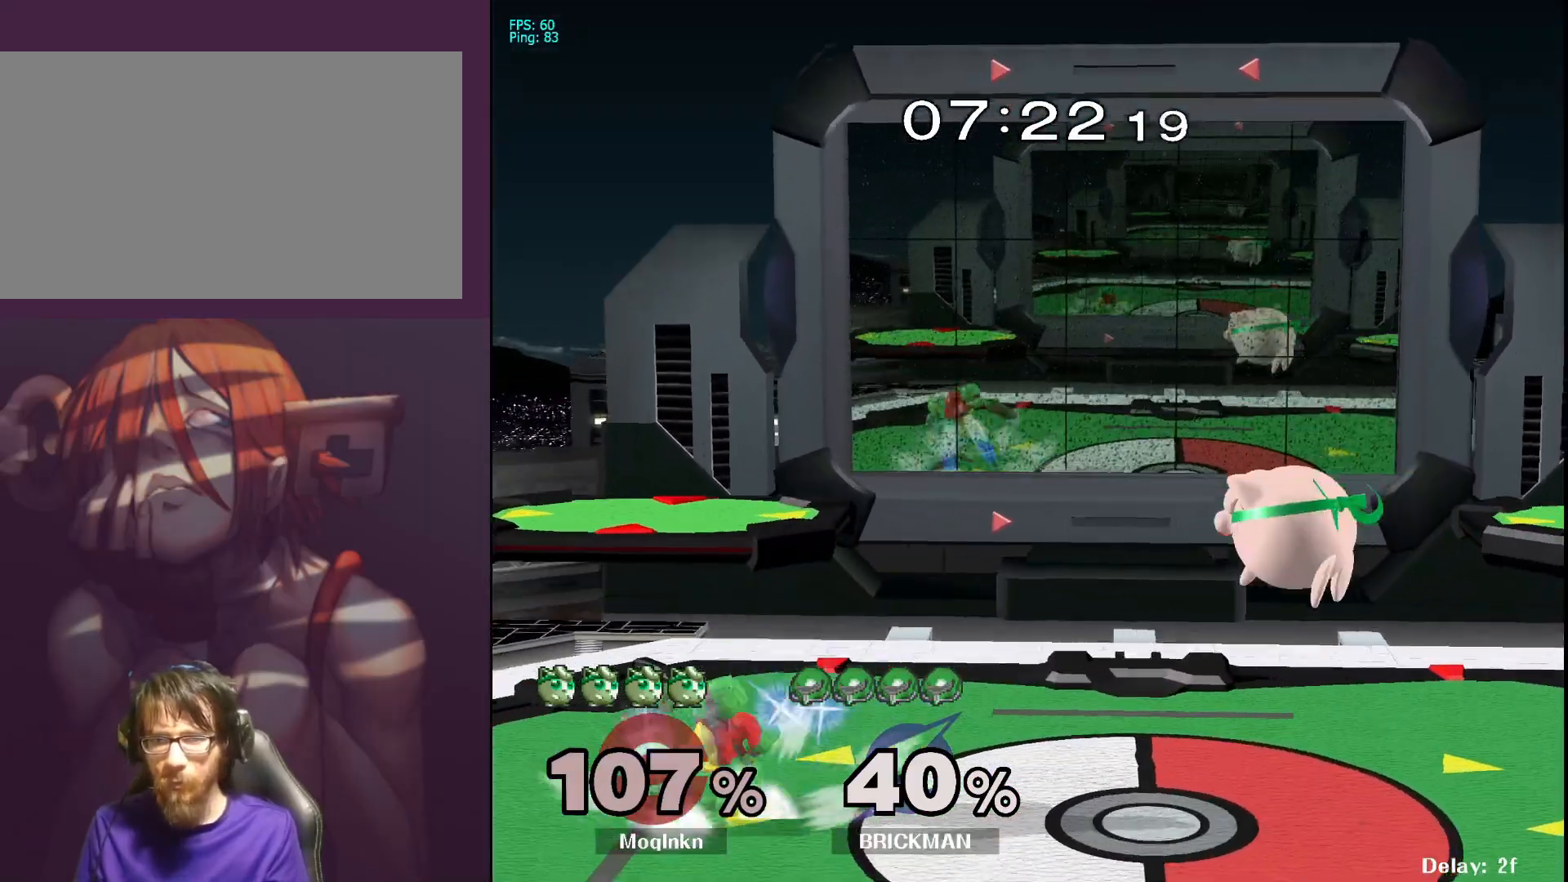
{"buttons": [], "left_stick": "down-left", "right_stick": "center", "events": [[50, "left_stick", "right"], [83, "Y", "down"], [200, "Y", "up"], [200, "left_stick", "down-left"]]}
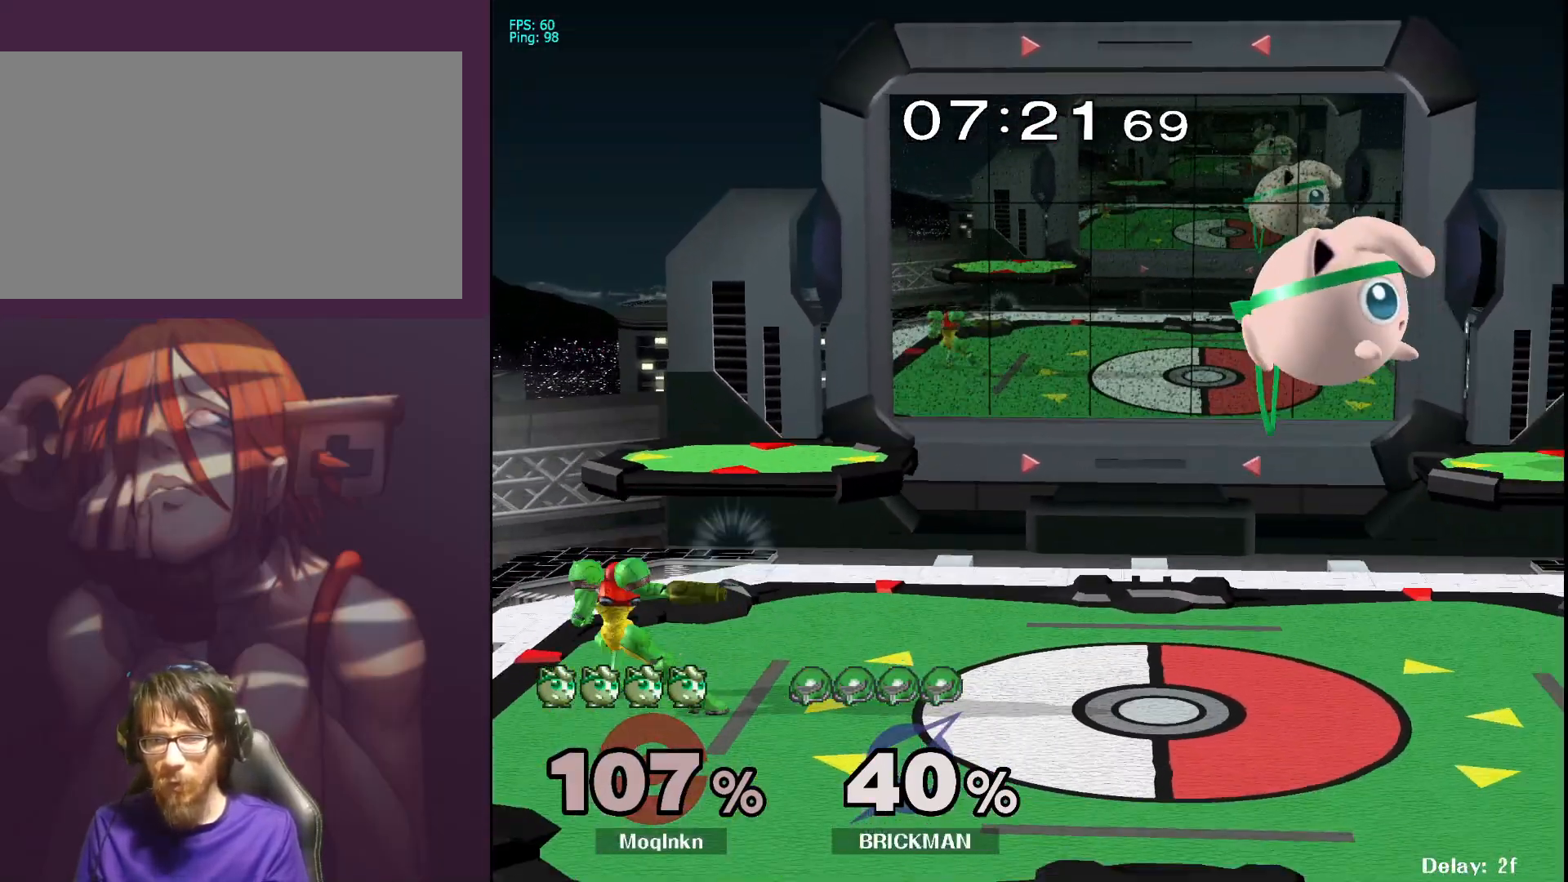
{"buttons": [], "left_stick": "right", "right_stick": "center", "events": [[383, "Y", "down"], [383, "left_stick", "right"], [500, "Y", "up"]]}
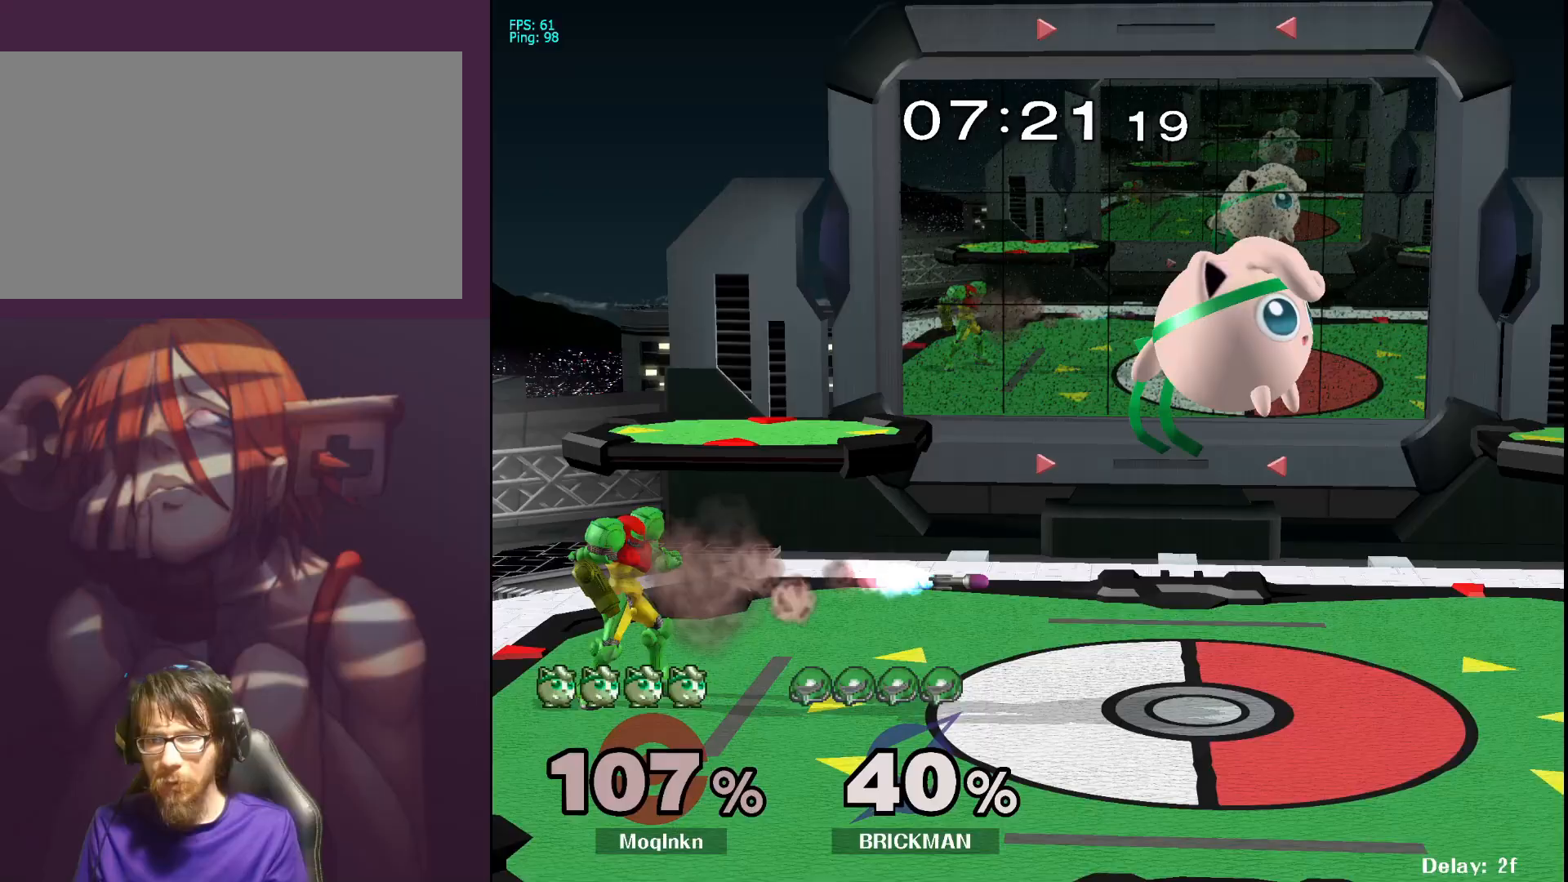
{"buttons": [], "left_stick": "left", "right_stick": "center", "events": [[17, "left_stick", "center"], [67, "left_stick", "left"]]}
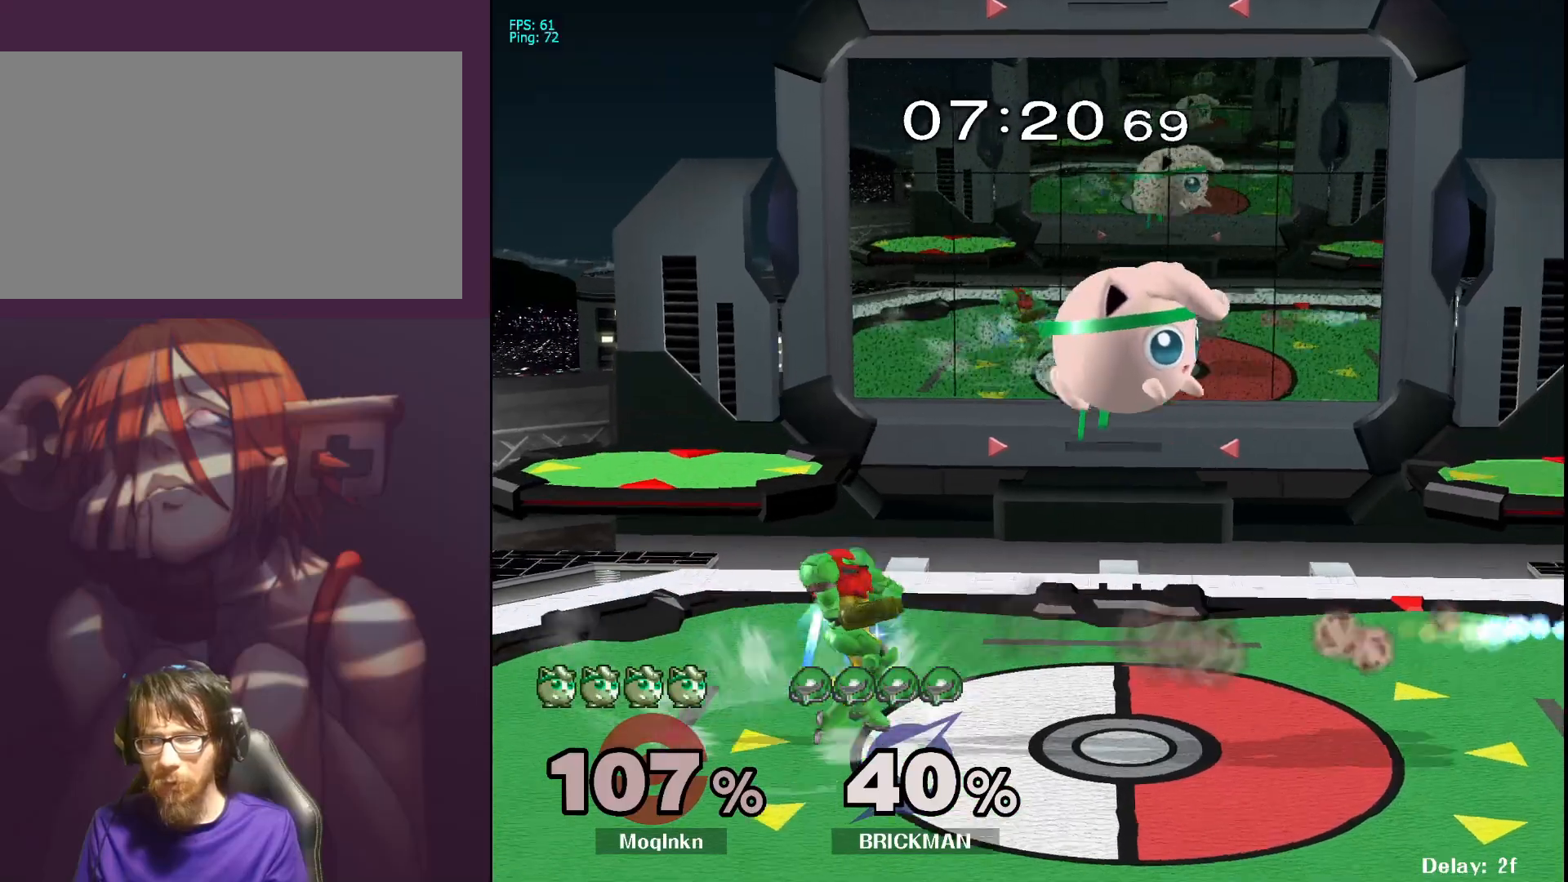
{"buttons": [], "left_stick": "center", "right_stick": "center", "events": [[117, "A", "down"], [183, "left_stick", "down-left"], [217, "A", "up"], [267, "L1", "down"], [300, "left_stick", "center"], [450, "L1", "up"]]}
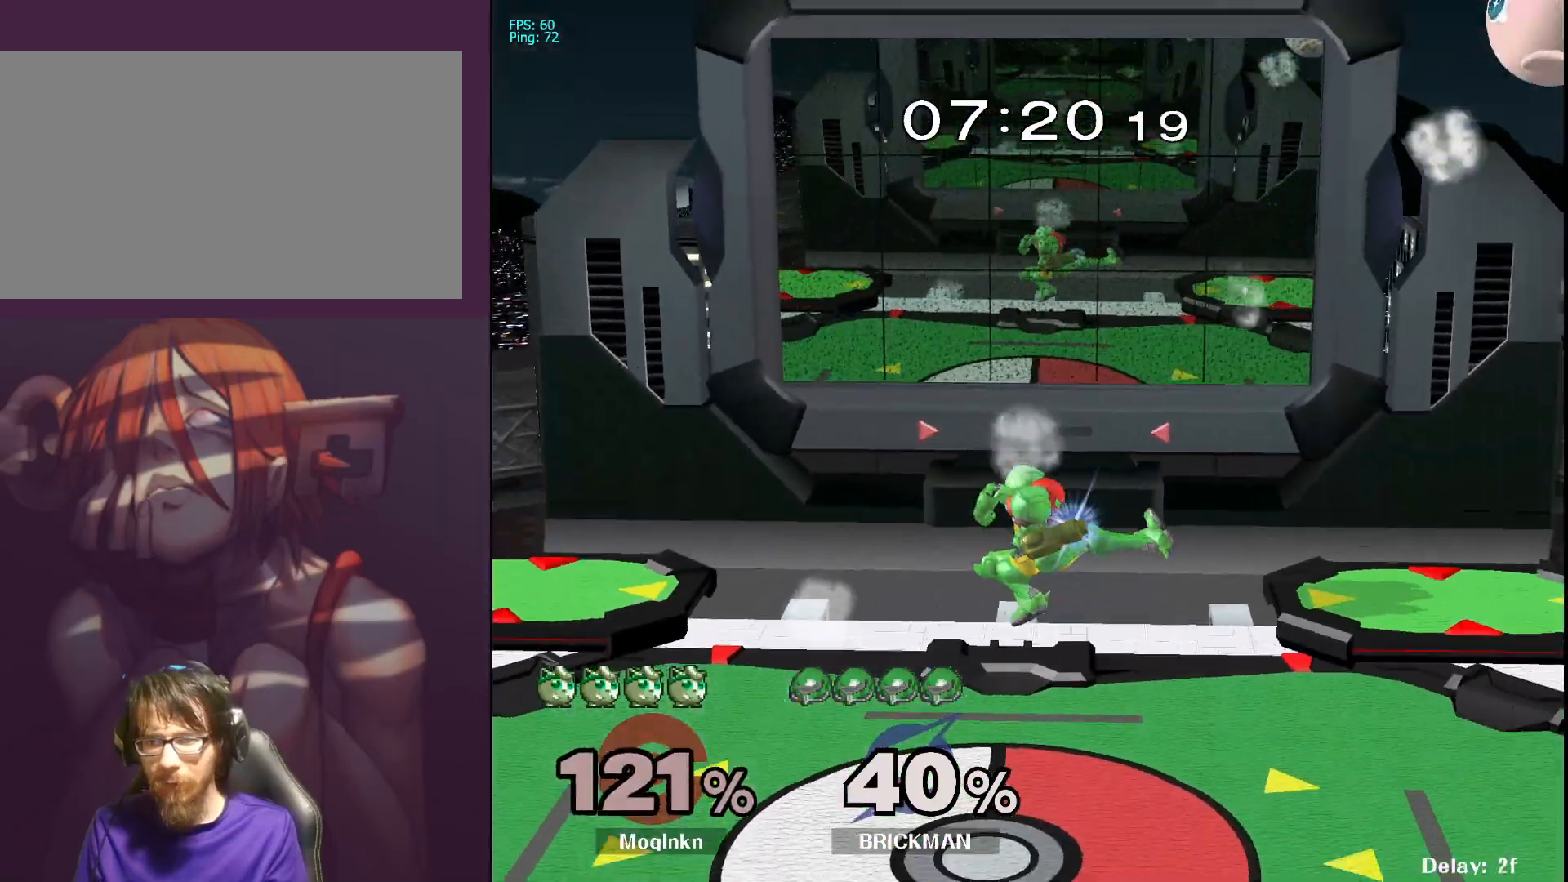
{"buttons": [], "left_stick": "left", "right_stick": "center", "events": [[233, "left_stick", "left"]]}
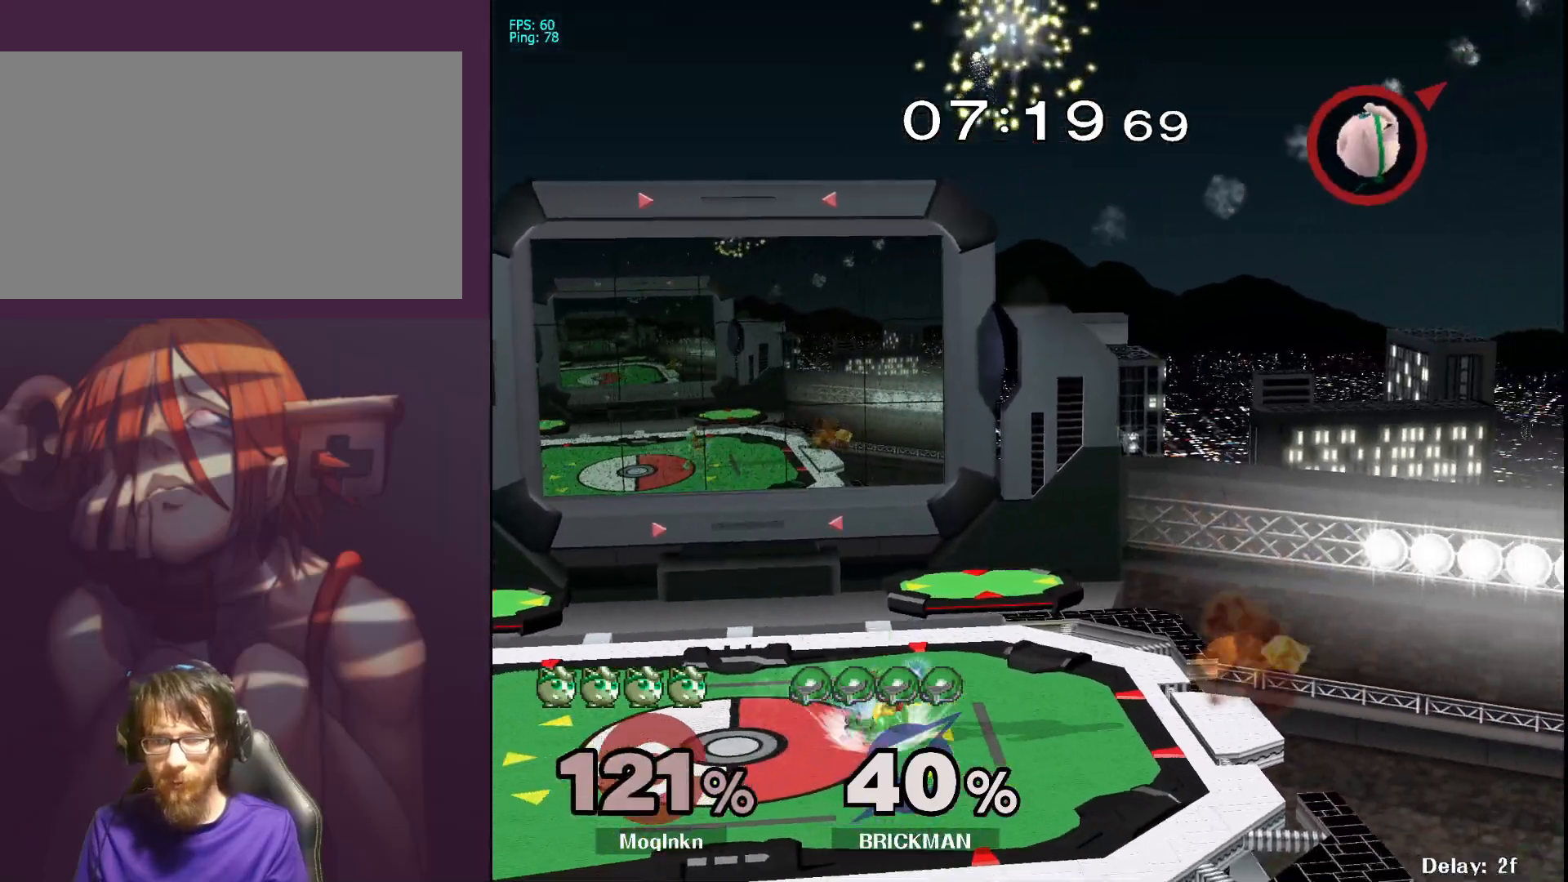
{"buttons": [], "left_stick": "left", "right_stick": "center", "events": [[33, "left_stick", "center"], [200, "left_stick", "left"]]}
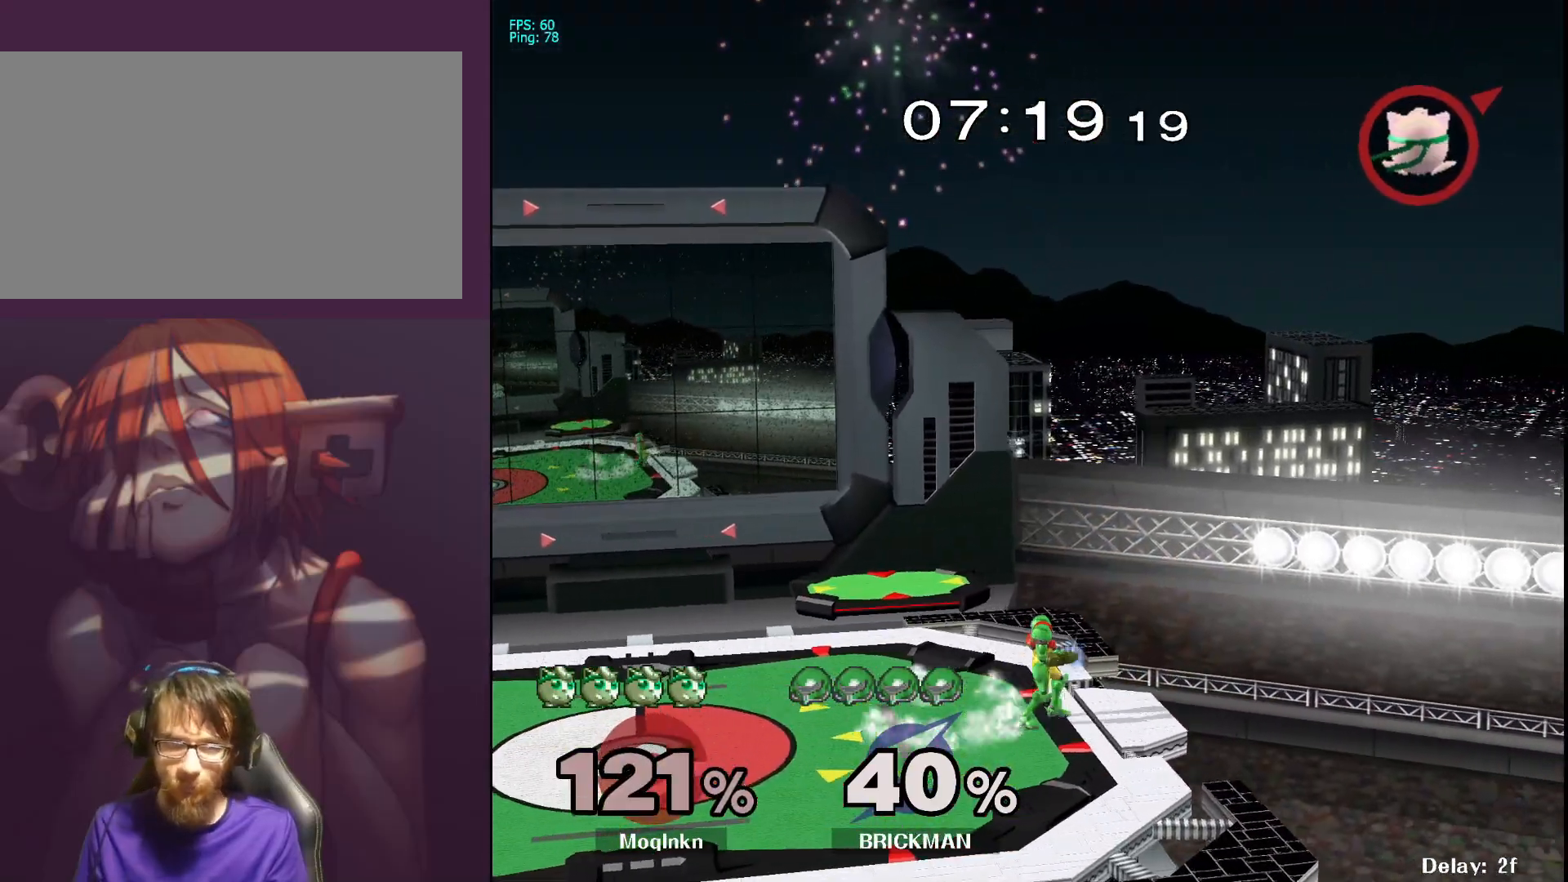
{"buttons": [], "left_stick": "left", "right_stick": "center", "events": []}
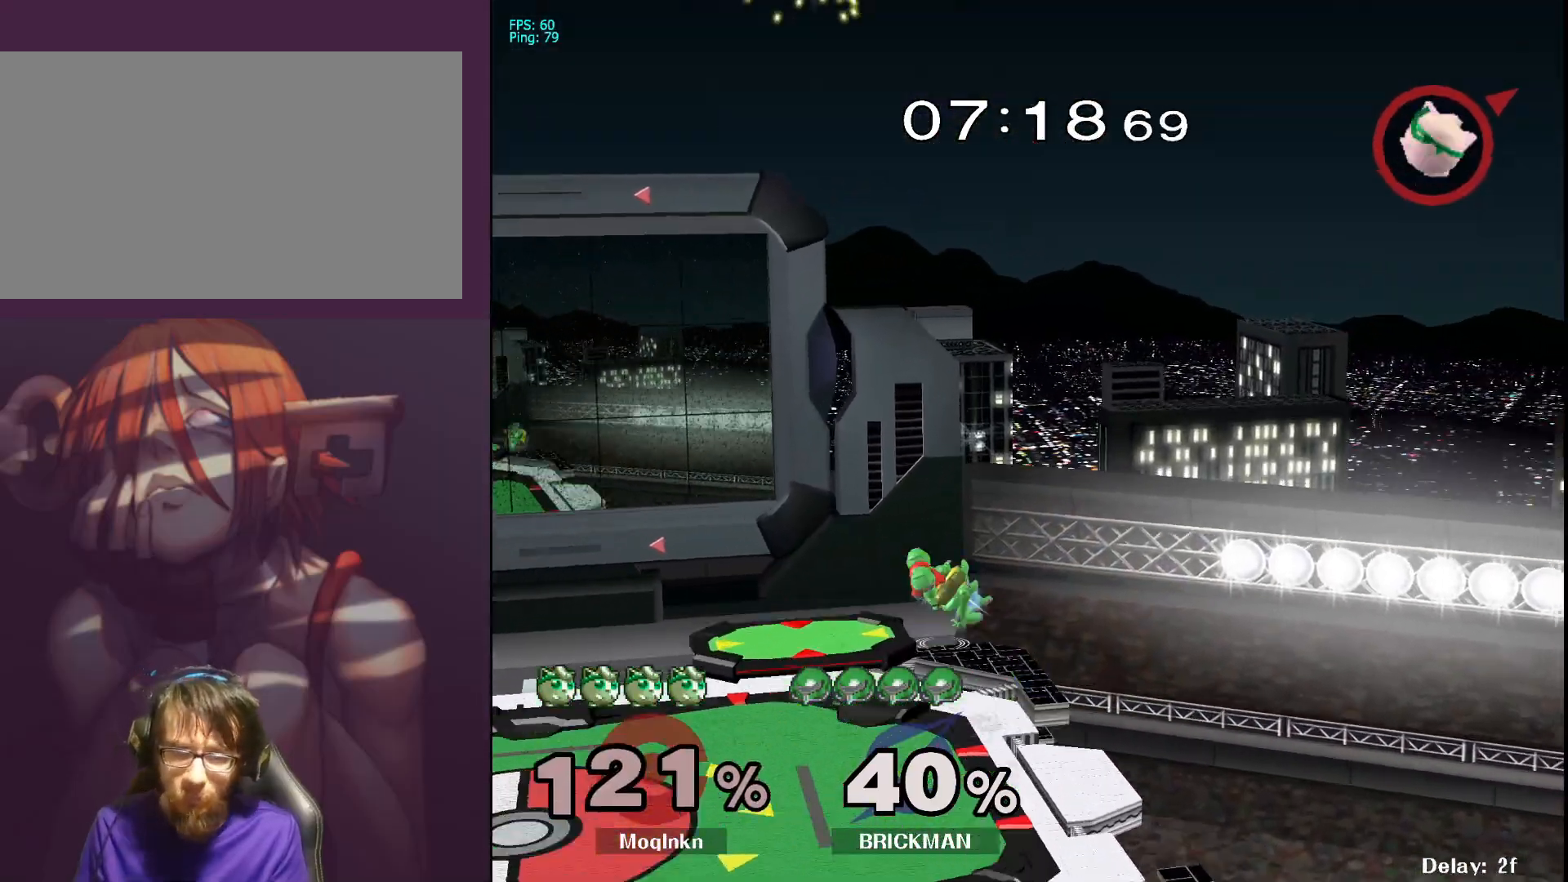
{"buttons": [], "left_stick": "left", "right_stick": "center", "events": []}